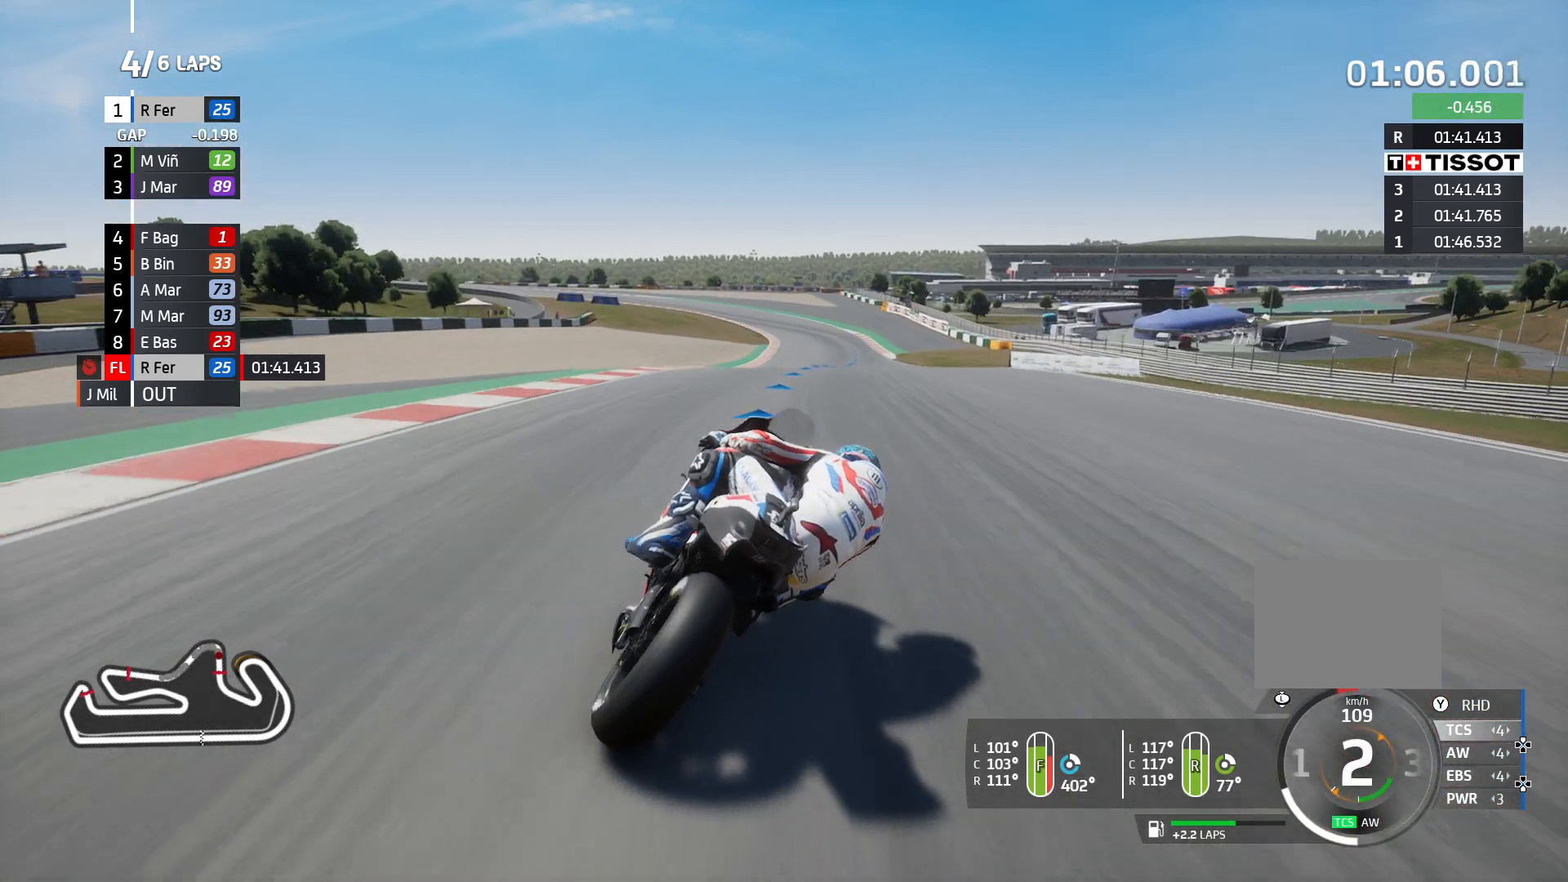
Gameplay with a controller (PlayStation layout); each line is a JSON object with the inputs held at the frame after it. "events" lists button and stick changes between this image and that frame as [ms after this image, input, new state], when the widget could be followed in between. Not read: R3.
{"buttons": ["R2"], "left_stick": "center", "right_stick": "center", "events": []}
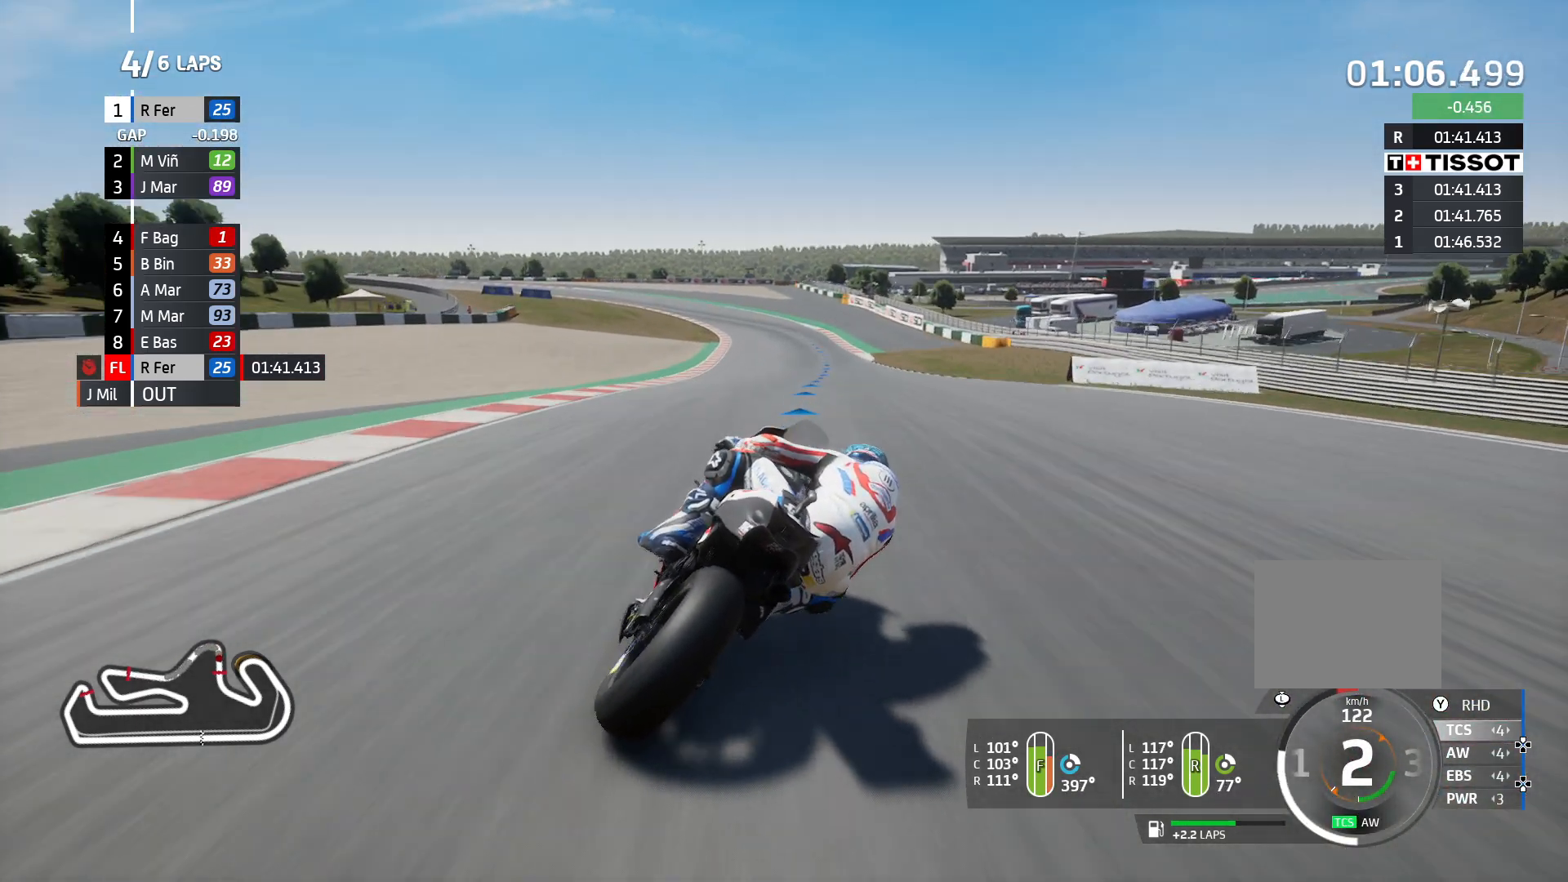
{"buttons": ["R2"], "left_stick": "center", "right_stick": "center", "events": []}
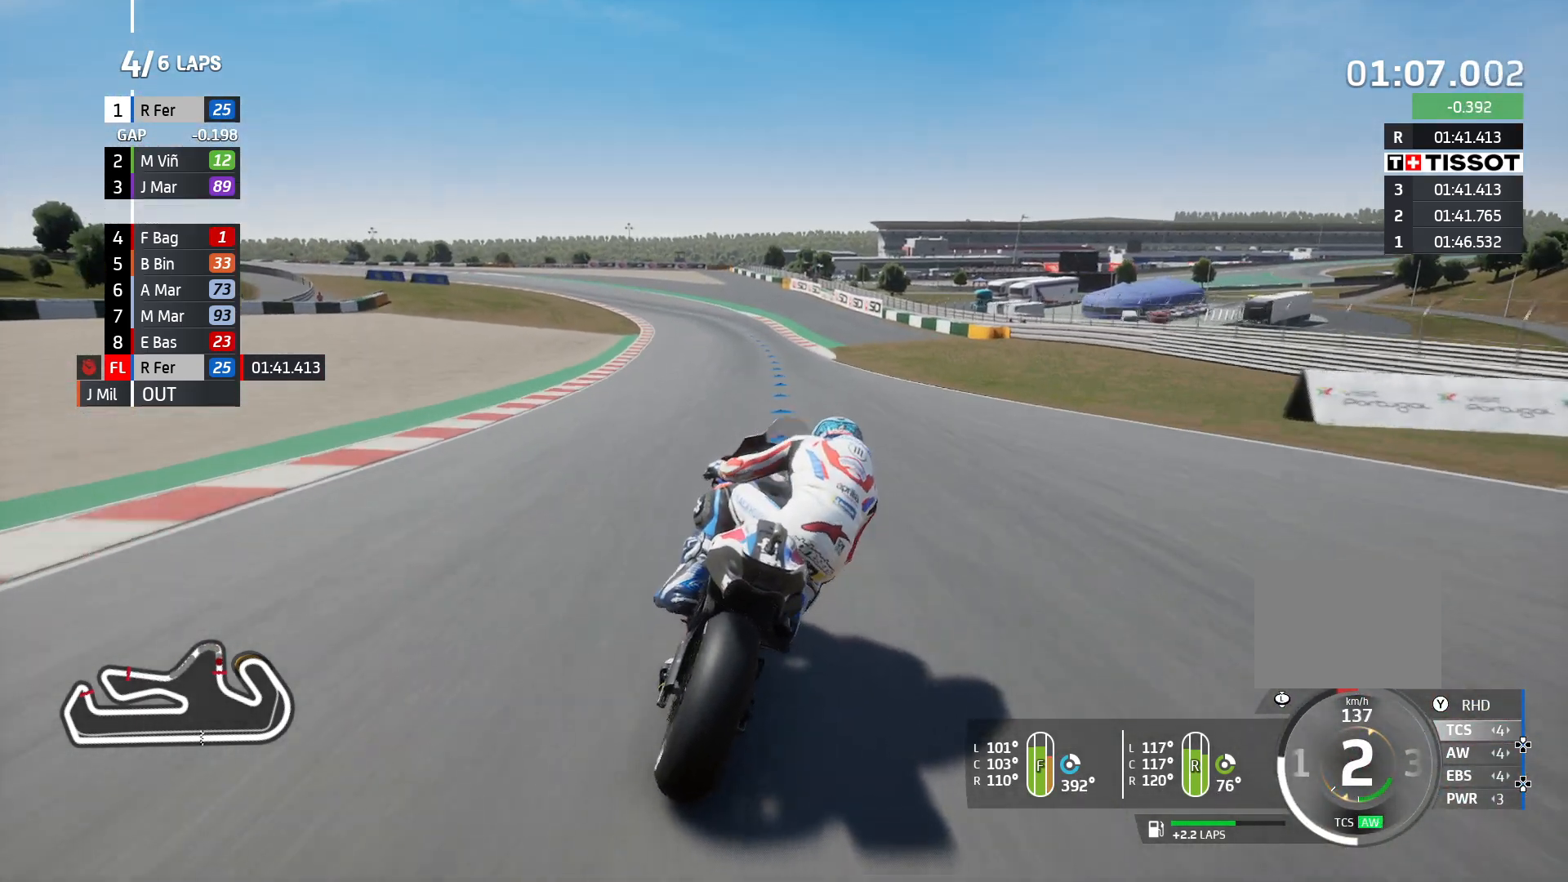
{"buttons": ["R2"], "left_stick": "center", "right_stick": "center", "events": []}
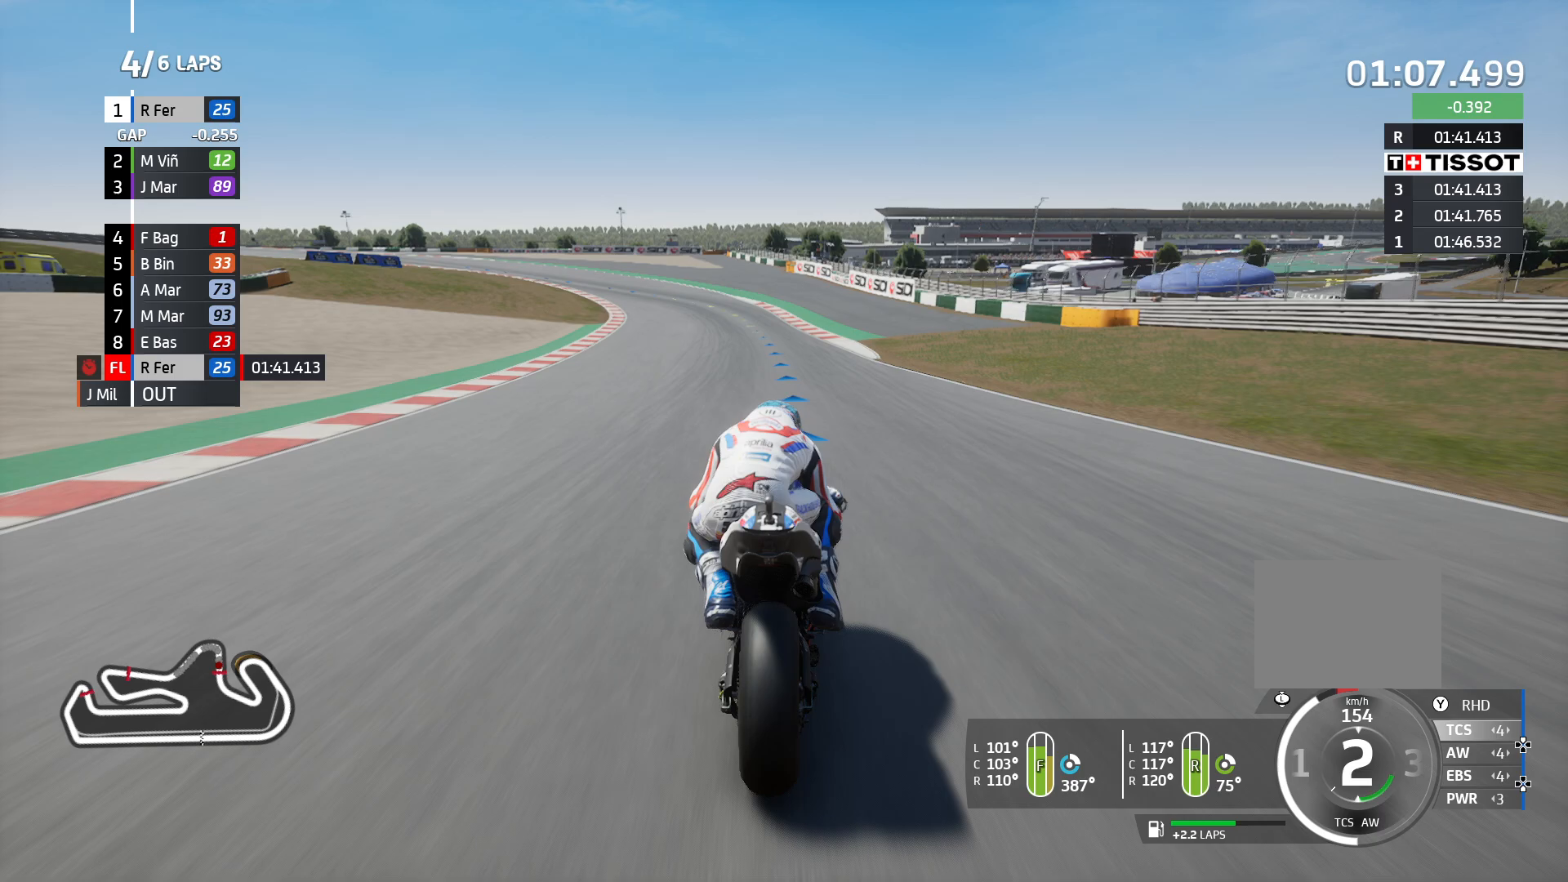
{"buttons": ["R2"], "left_stick": "center", "right_stick": "center", "events": []}
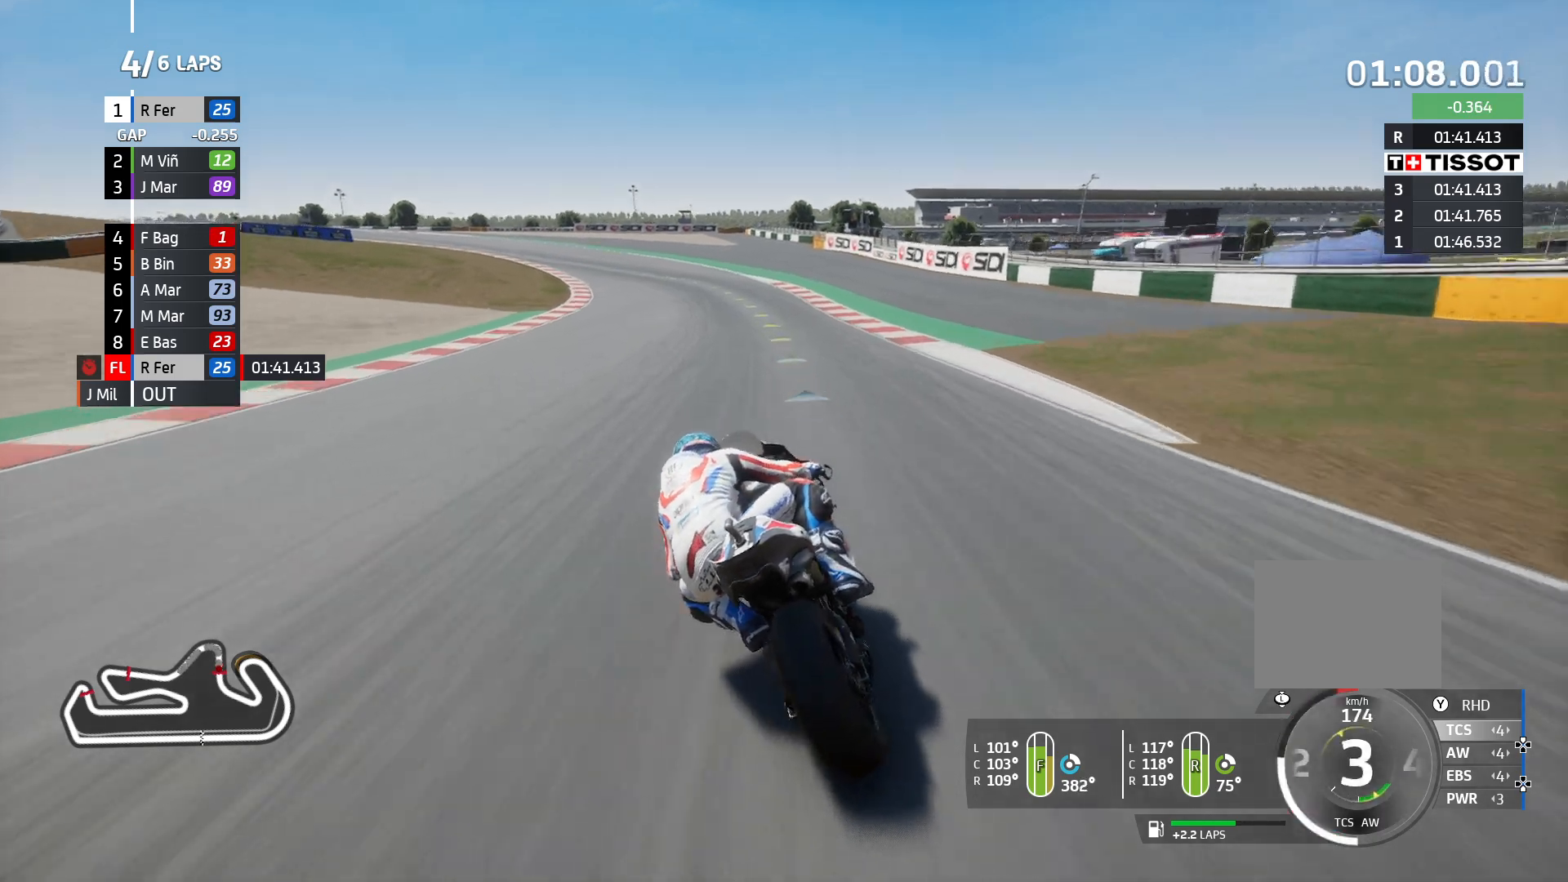
{"buttons": ["R2"], "left_stick": "left", "right_stick": "center", "events": [[350, "left_stick", "left"]]}
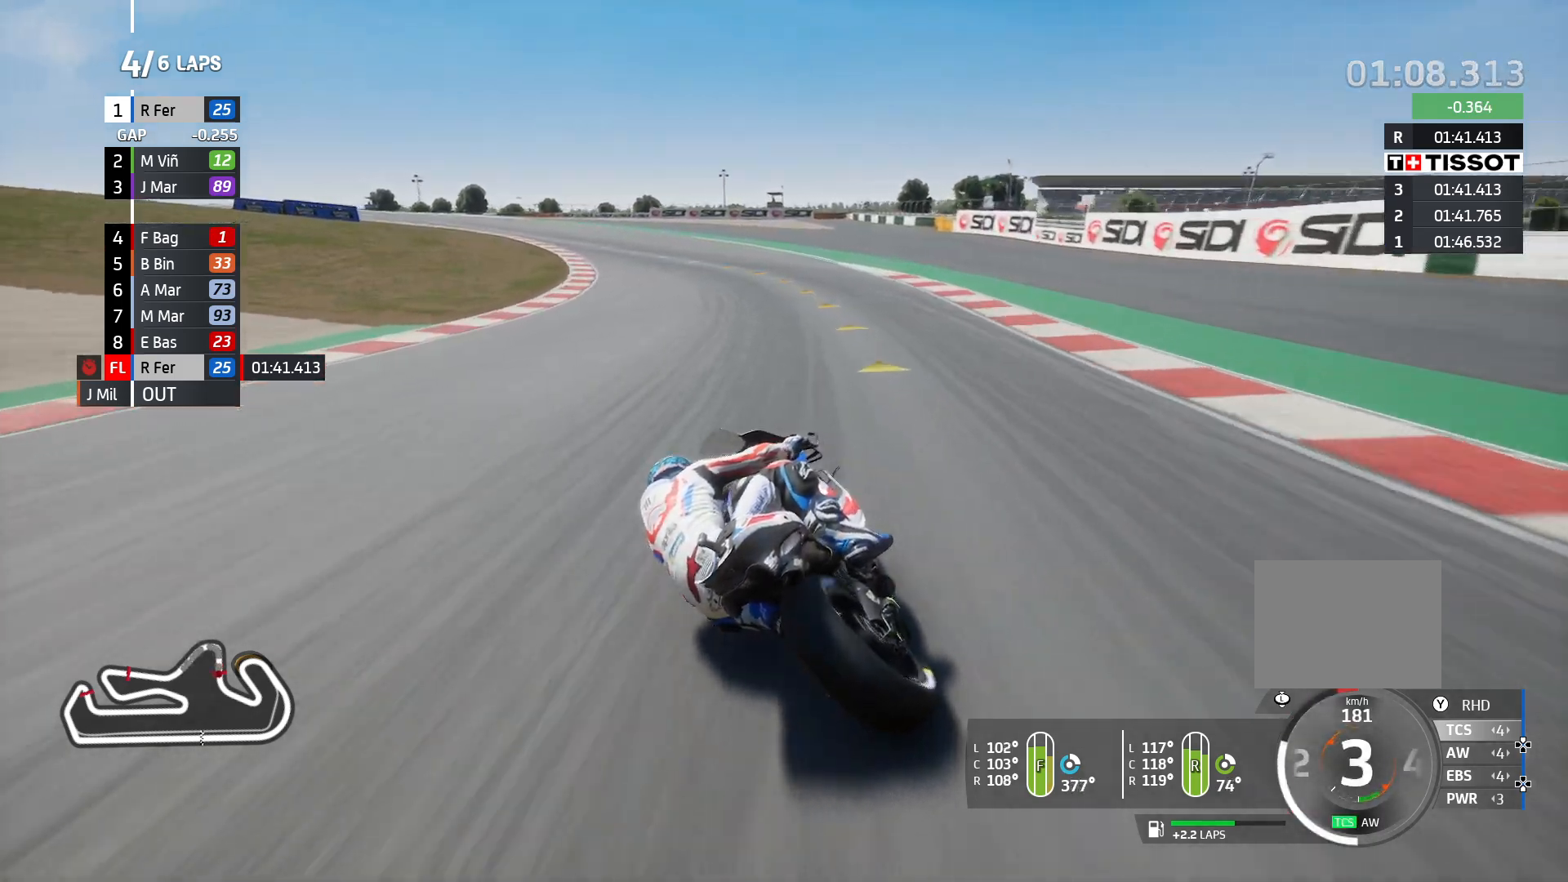
{"buttons": ["R2"], "left_stick": "left", "right_stick": "center", "events": []}
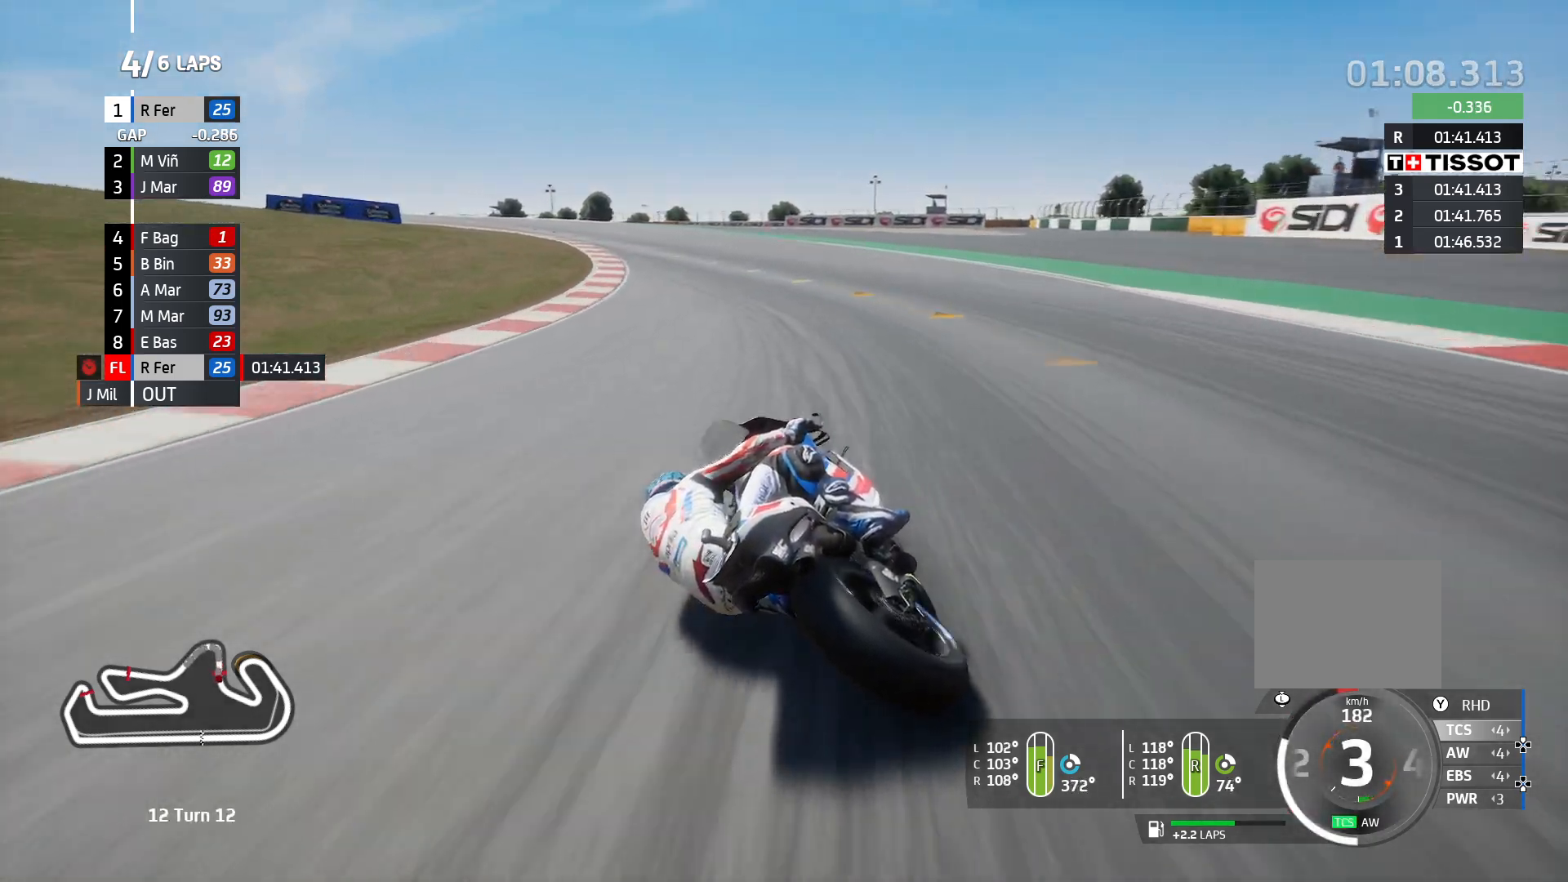
{"buttons": ["R2"], "left_stick": "left", "right_stick": "center", "events": []}
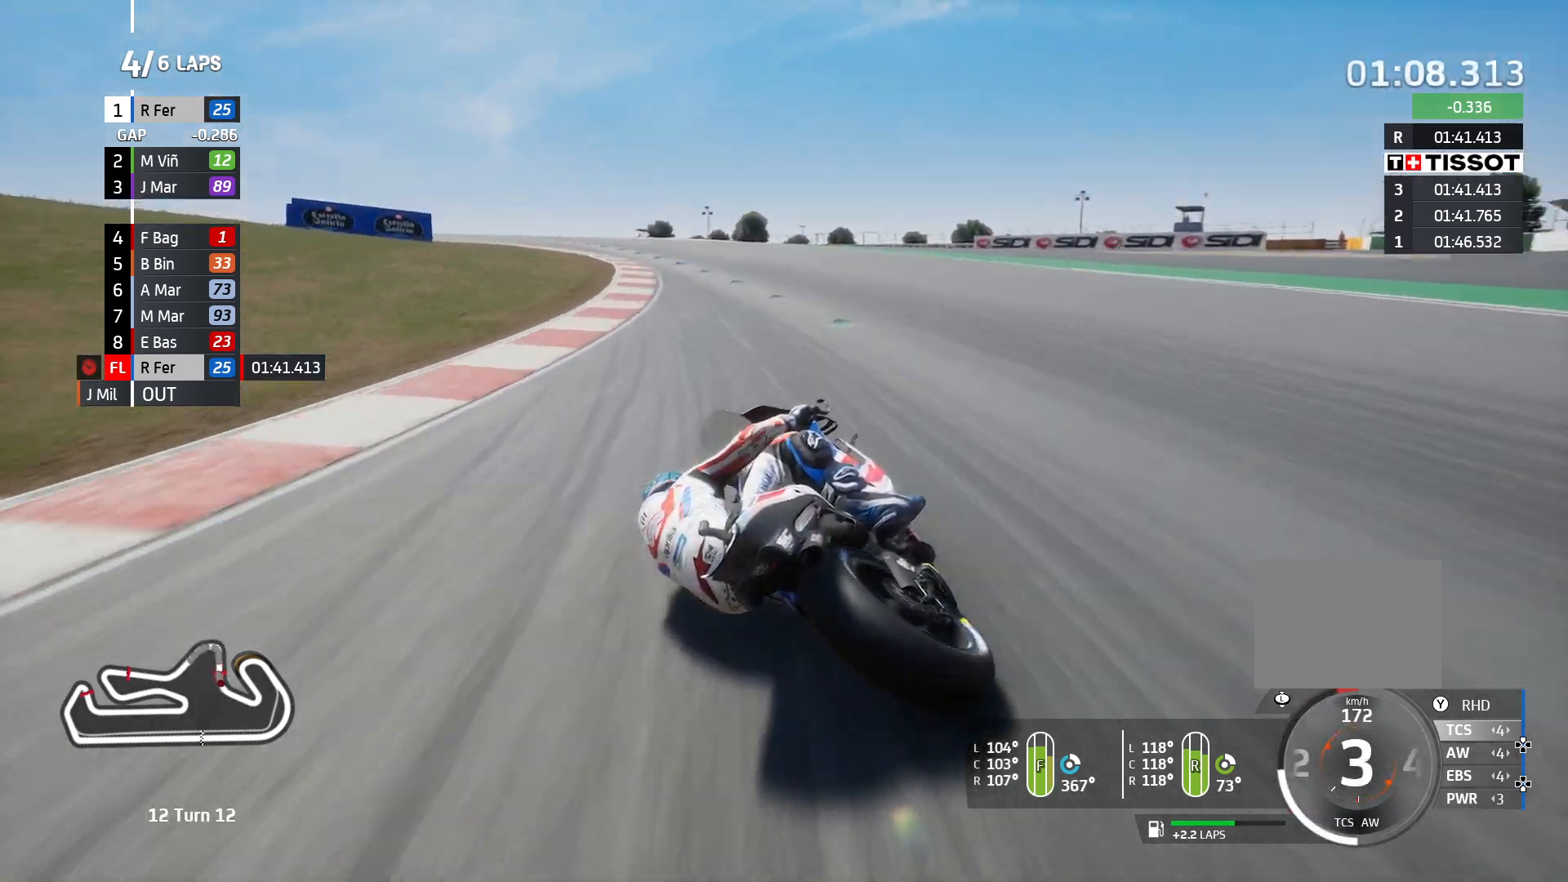
{"buttons": ["R2"], "left_stick": "left", "right_stick": "center", "events": []}
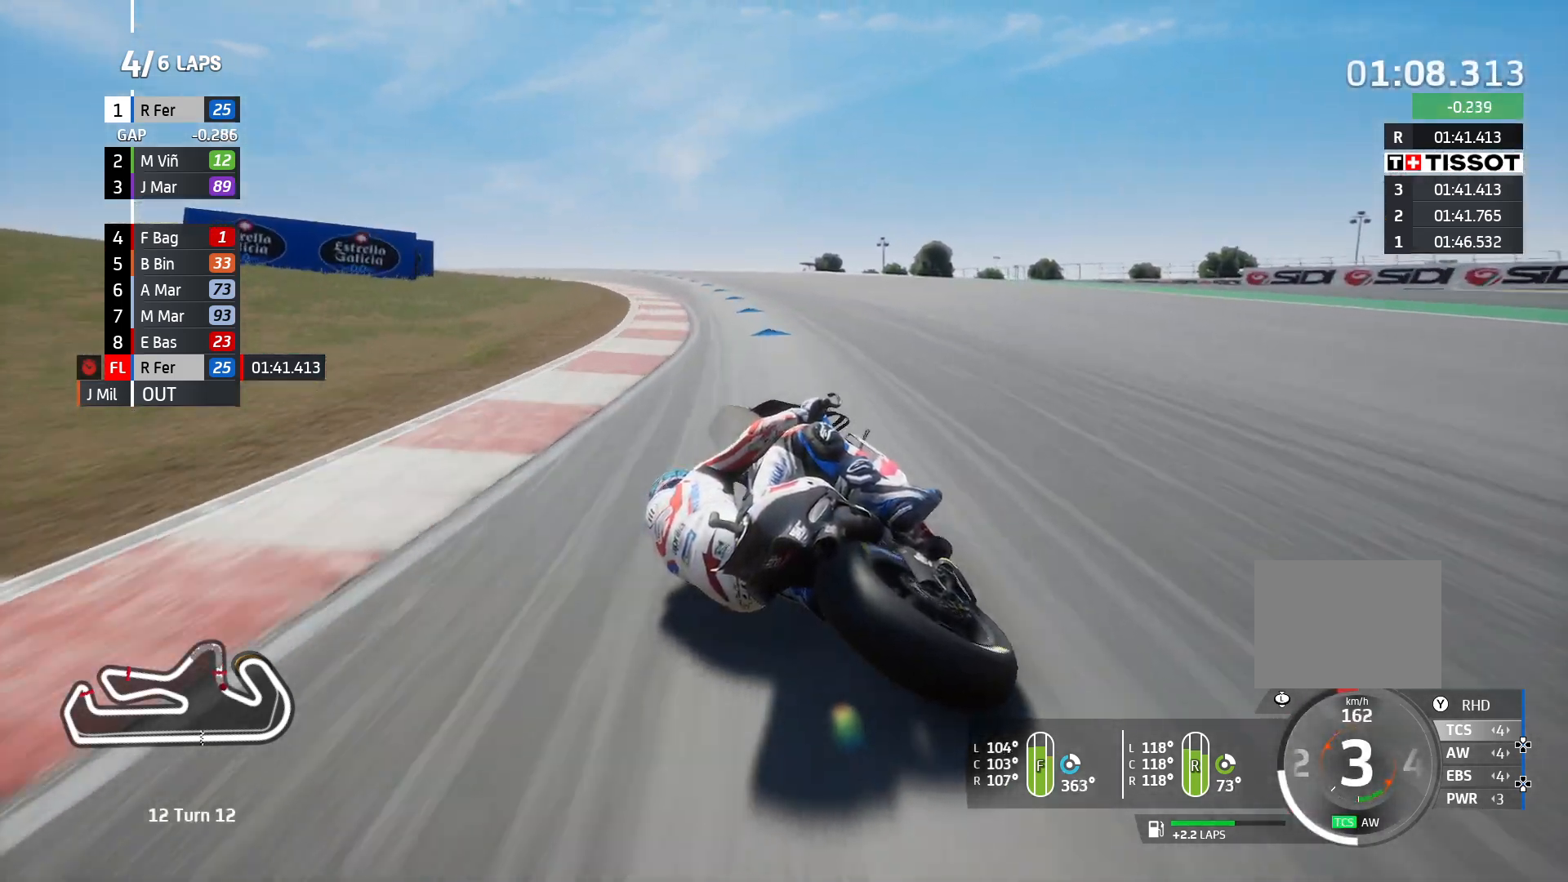
{"buttons": ["R2"], "left_stick": "left", "right_stick": "center", "events": []}
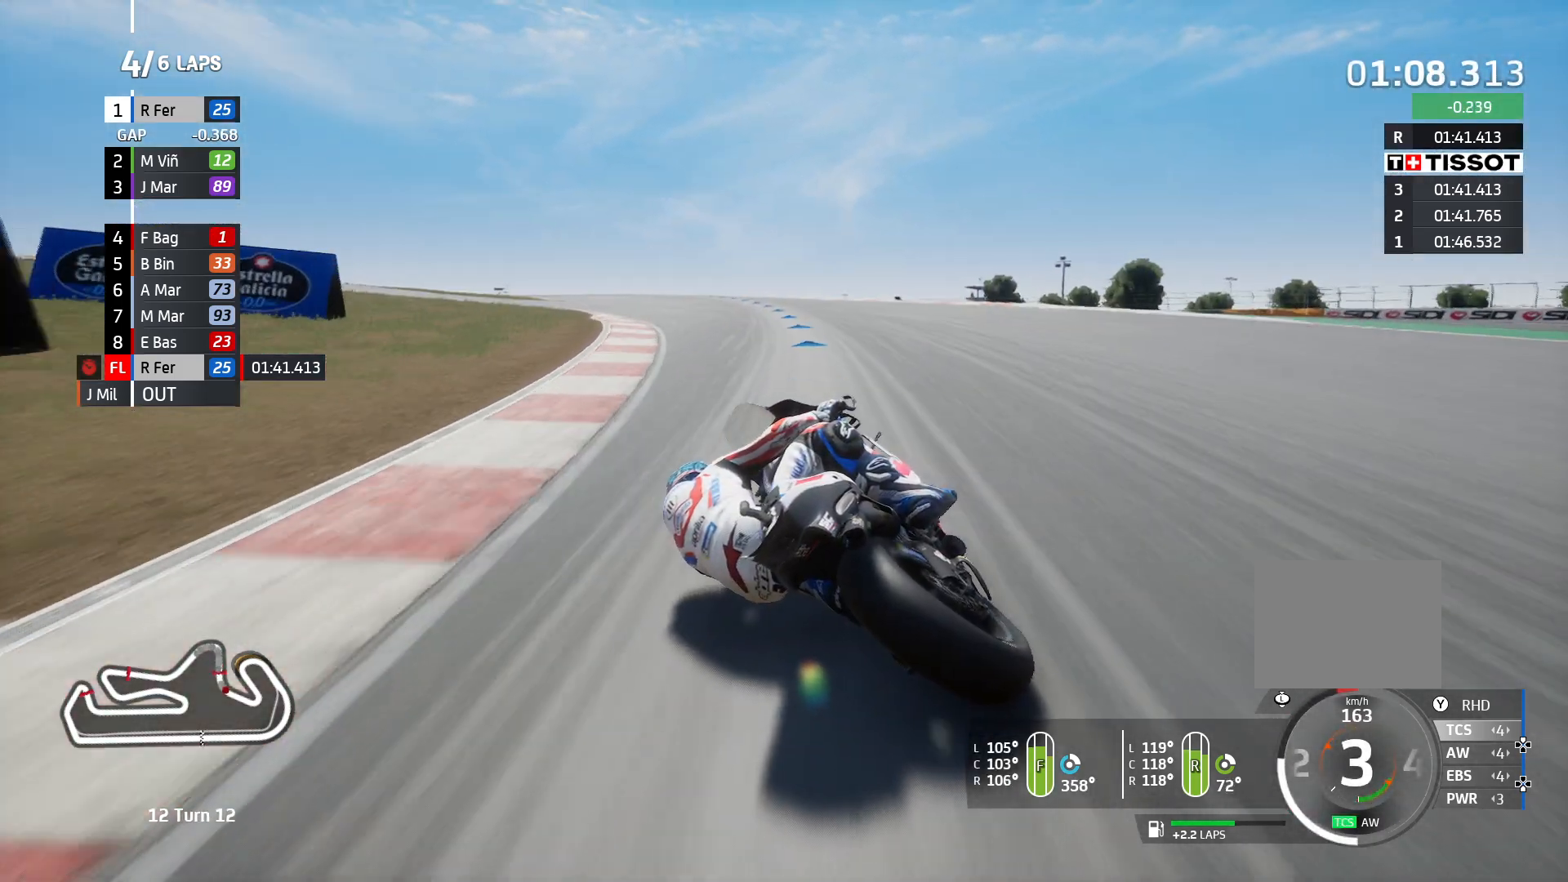
{"buttons": ["R2"], "left_stick": "left", "right_stick": "center", "events": []}
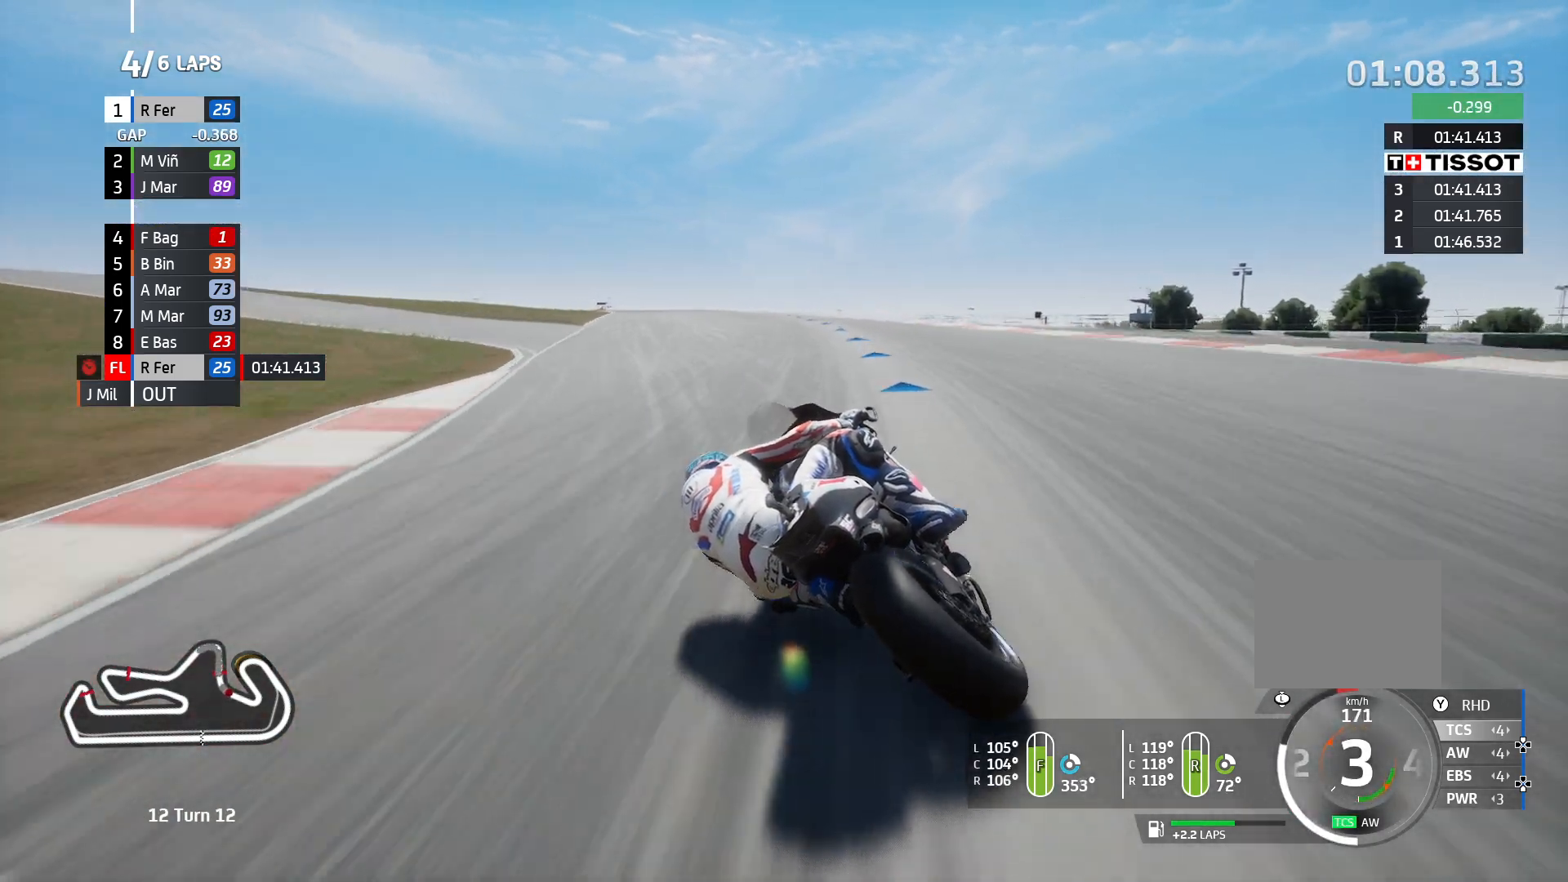
{"buttons": ["R2"], "left_stick": "left", "right_stick": "center", "events": []}
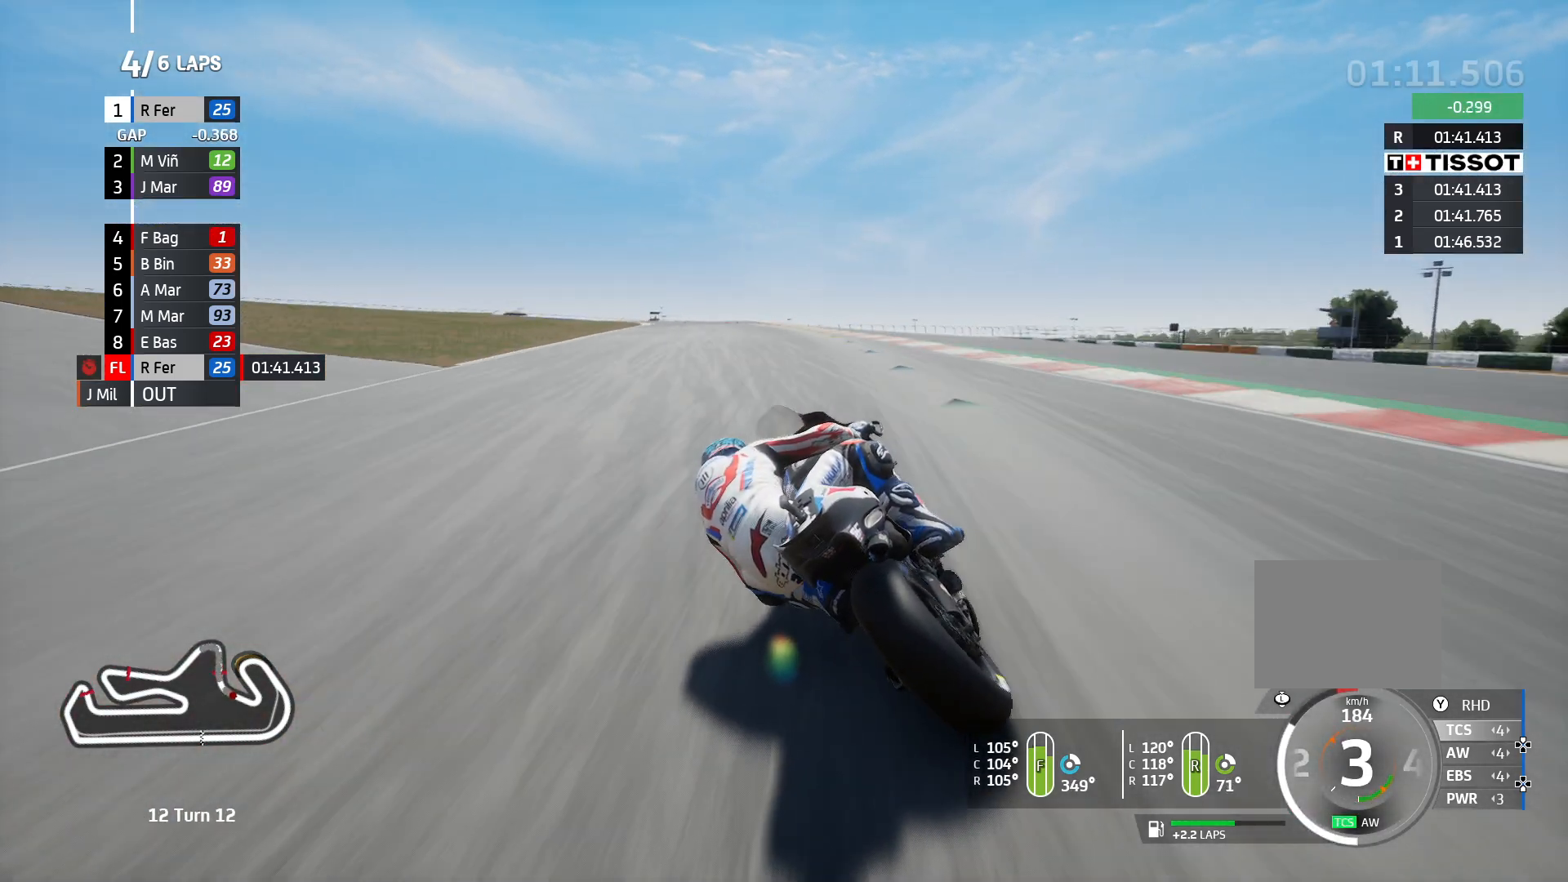
{"buttons": ["R2"], "left_stick": "left", "right_stick": "center", "events": []}
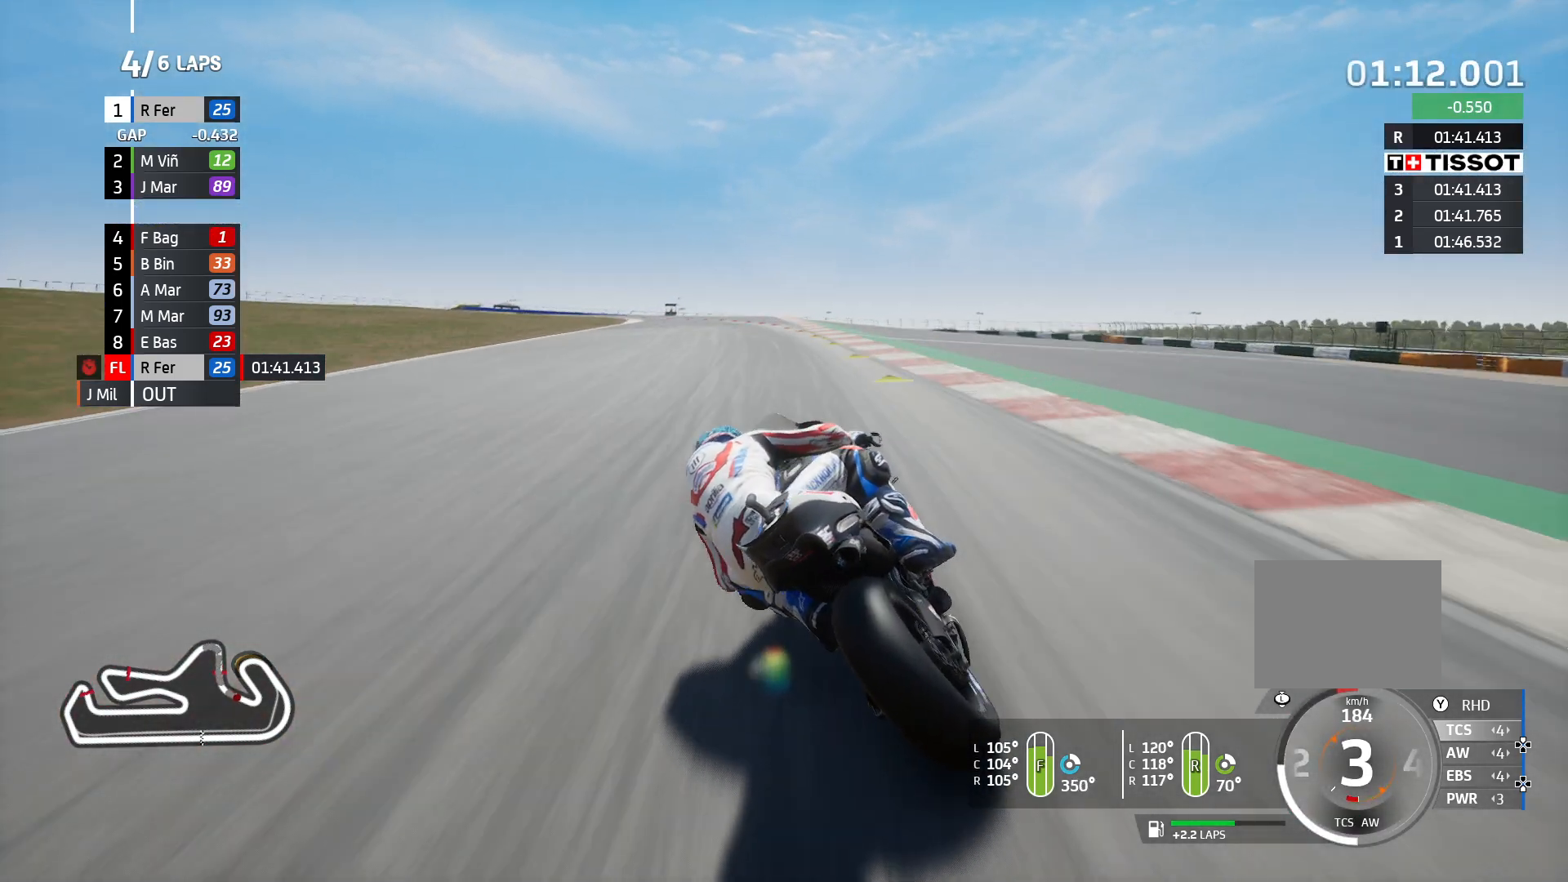
{"buttons": ["R2"], "left_stick": "left", "right_stick": "center", "events": []}
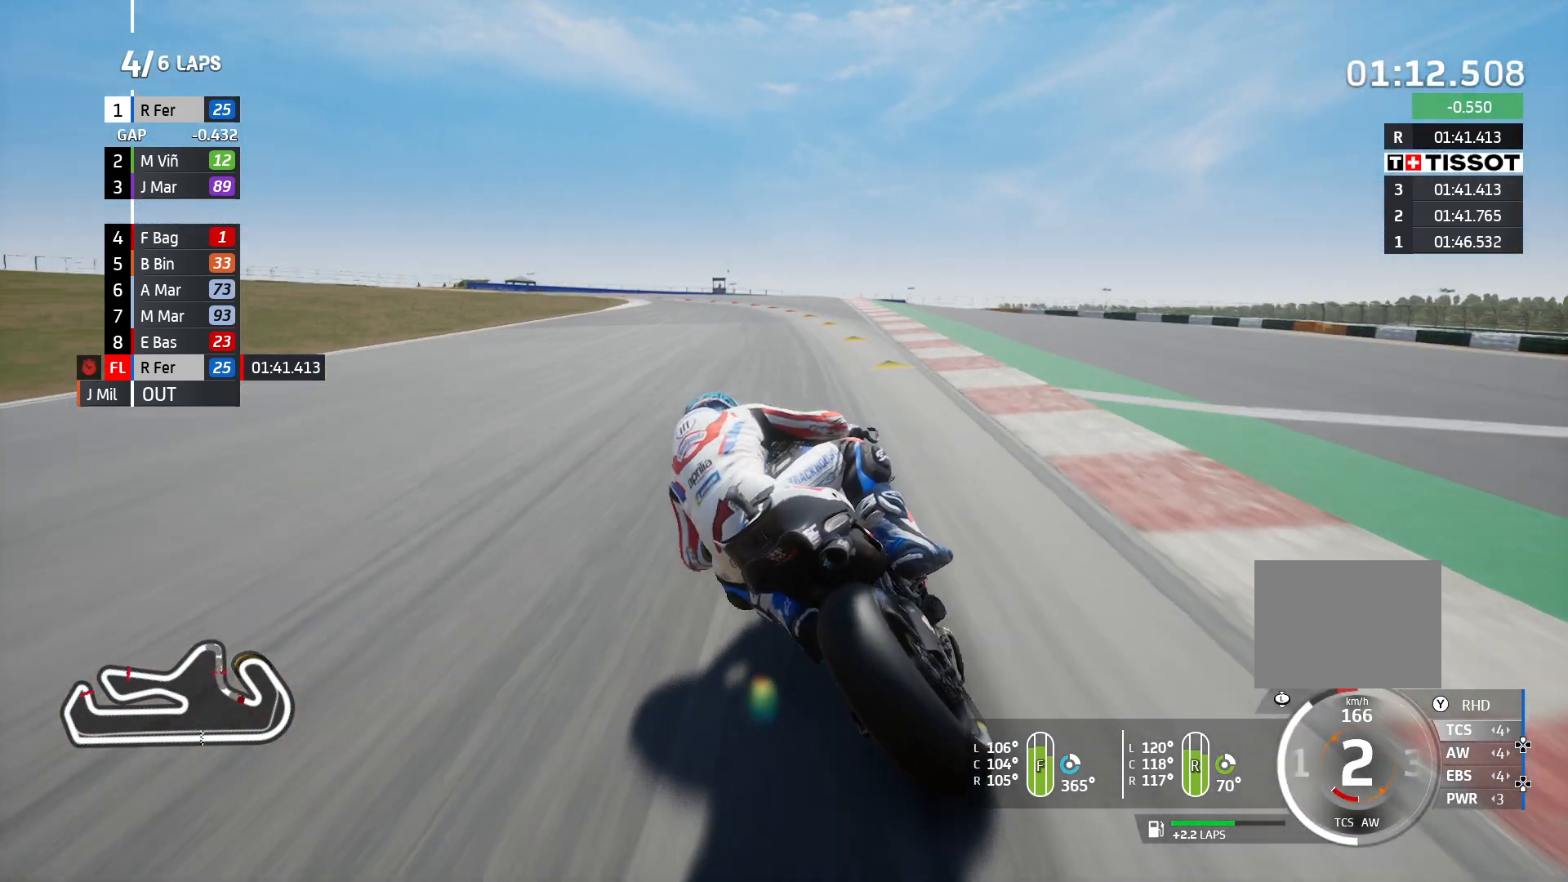
{"buttons": ["R2"], "left_stick": "left", "right_stick": "center", "events": []}
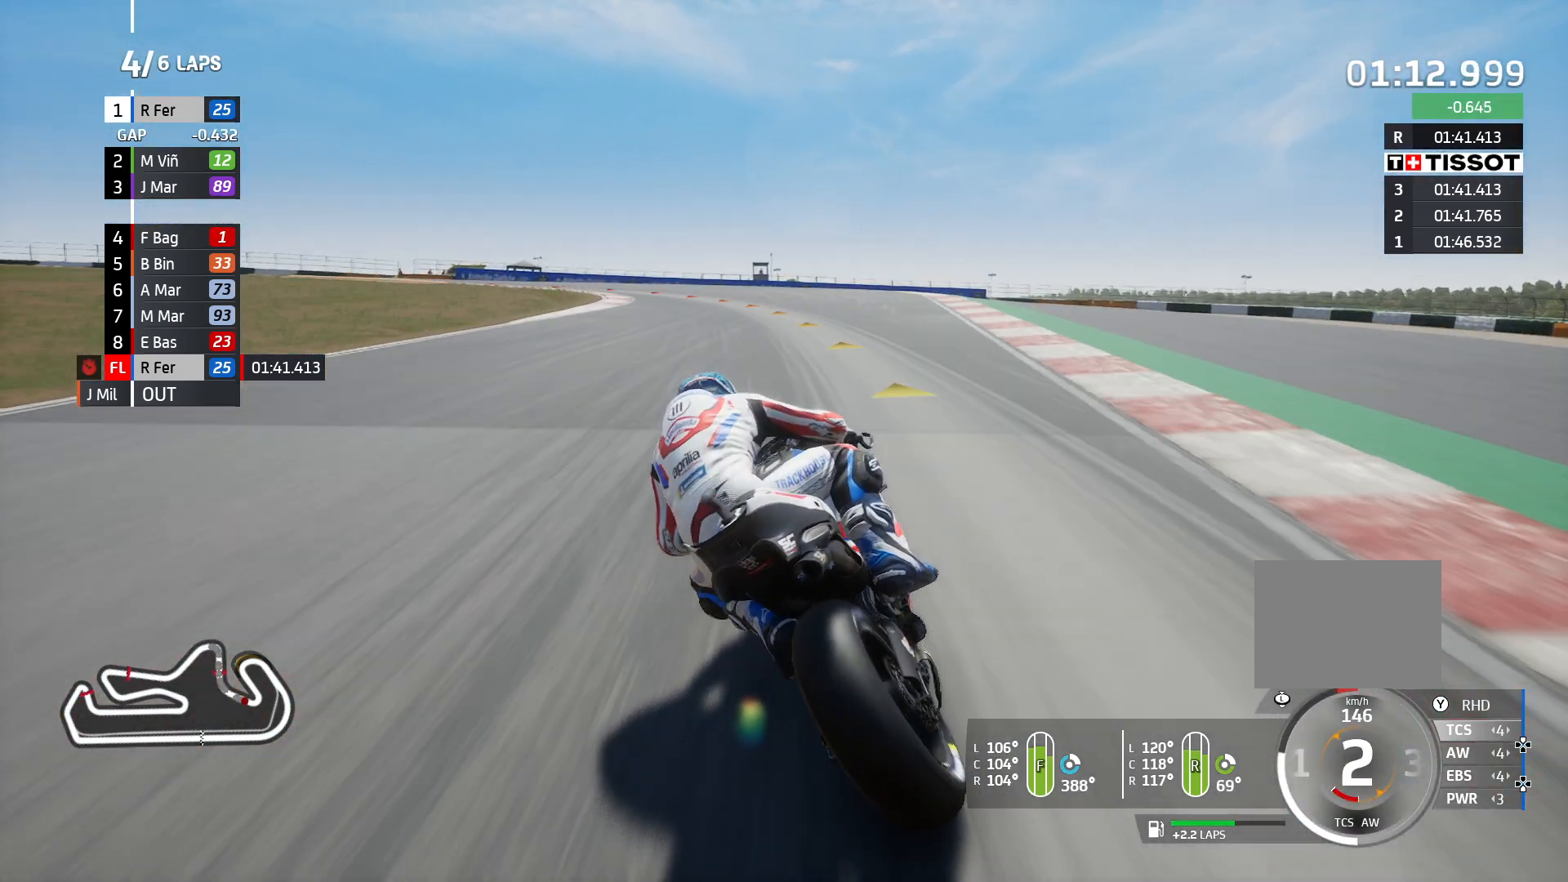
{"buttons": ["R2"], "left_stick": "left", "right_stick": "center", "events": []}
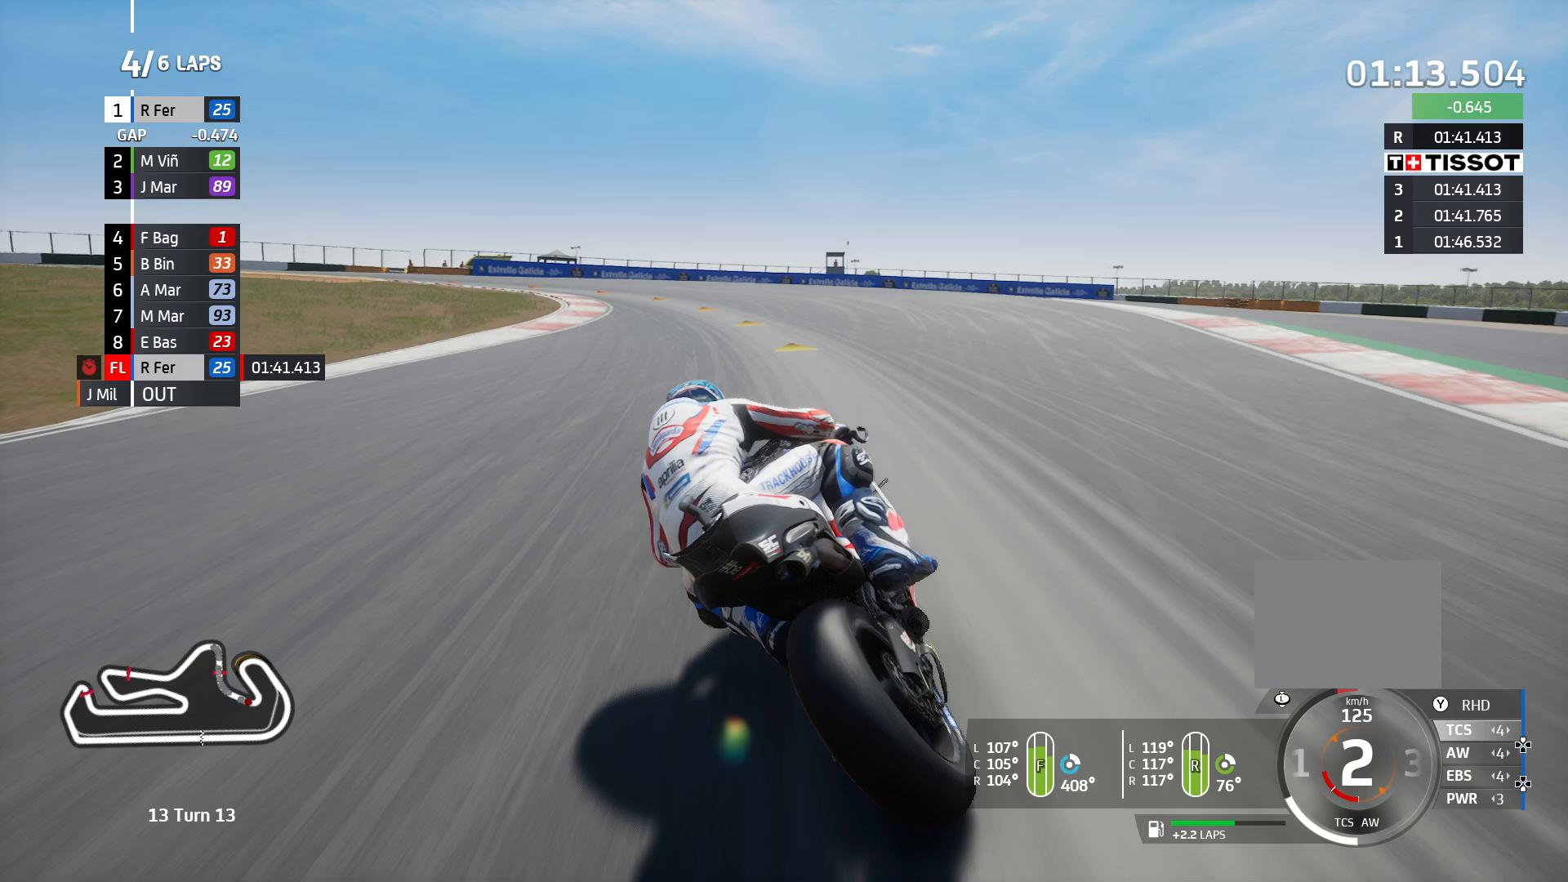
{"buttons": ["R2"], "left_stick": "left", "right_stick": "center", "events": []}
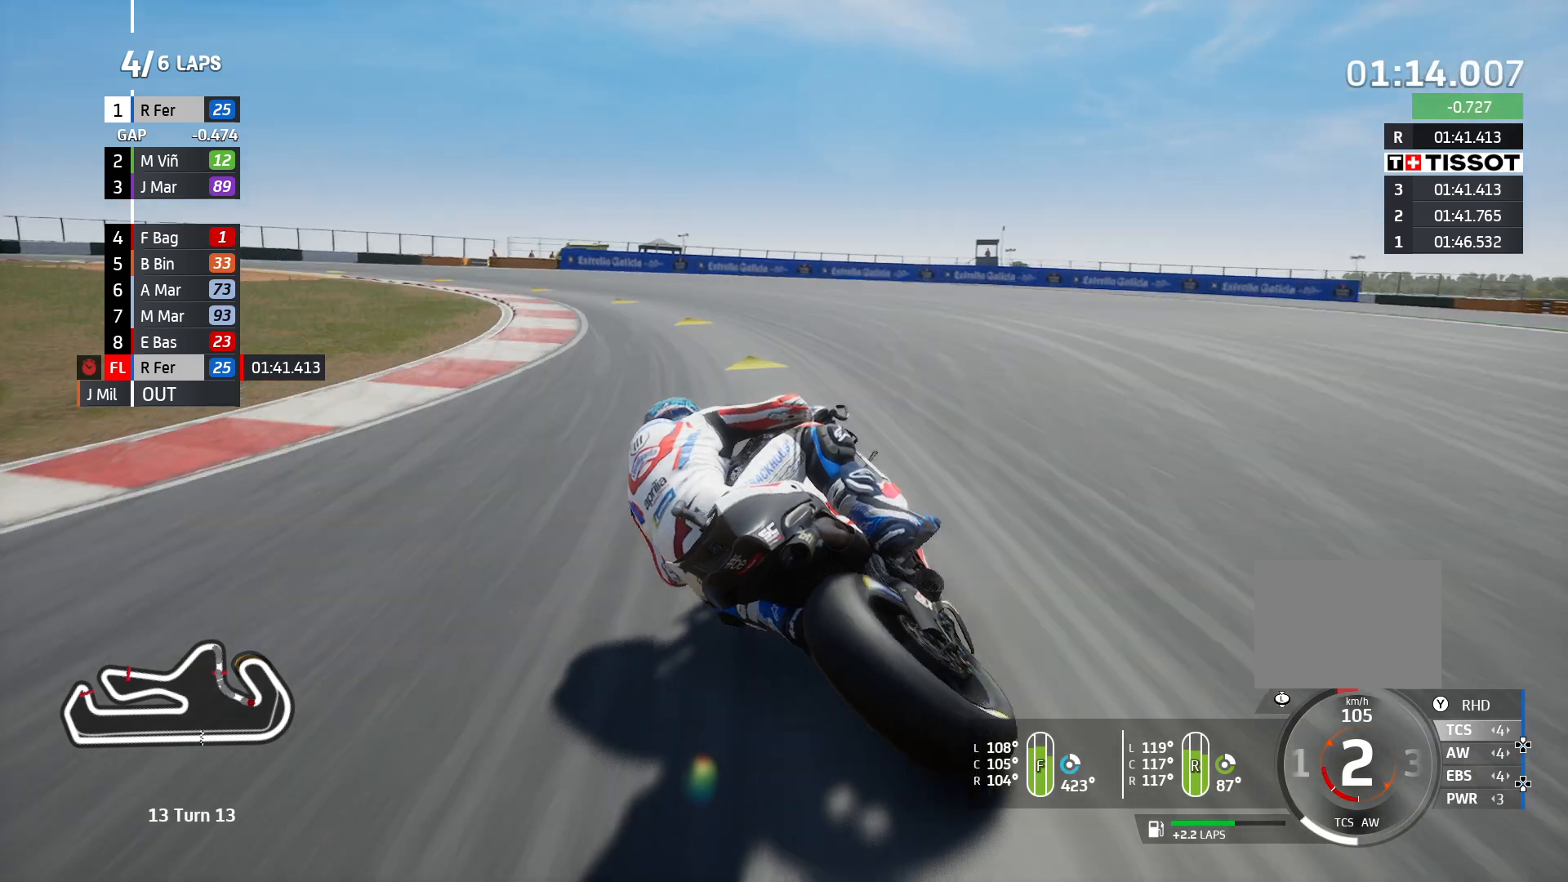
{"buttons": ["R2"], "left_stick": "left", "right_stick": "center", "events": []}
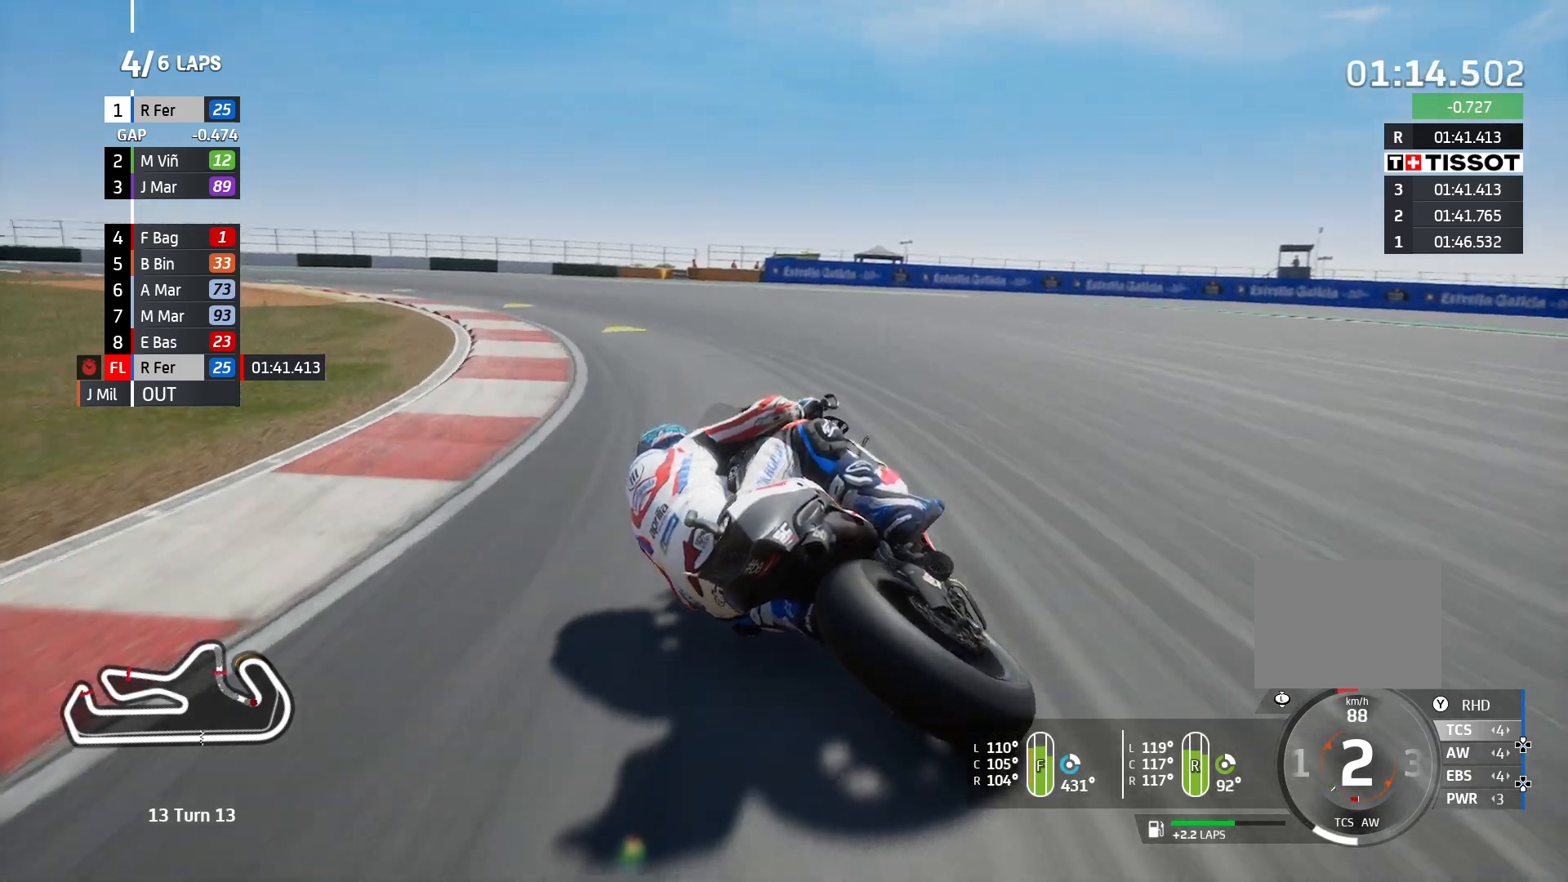
{"buttons": ["R2"], "left_stick": "left", "right_stick": "center", "events": []}
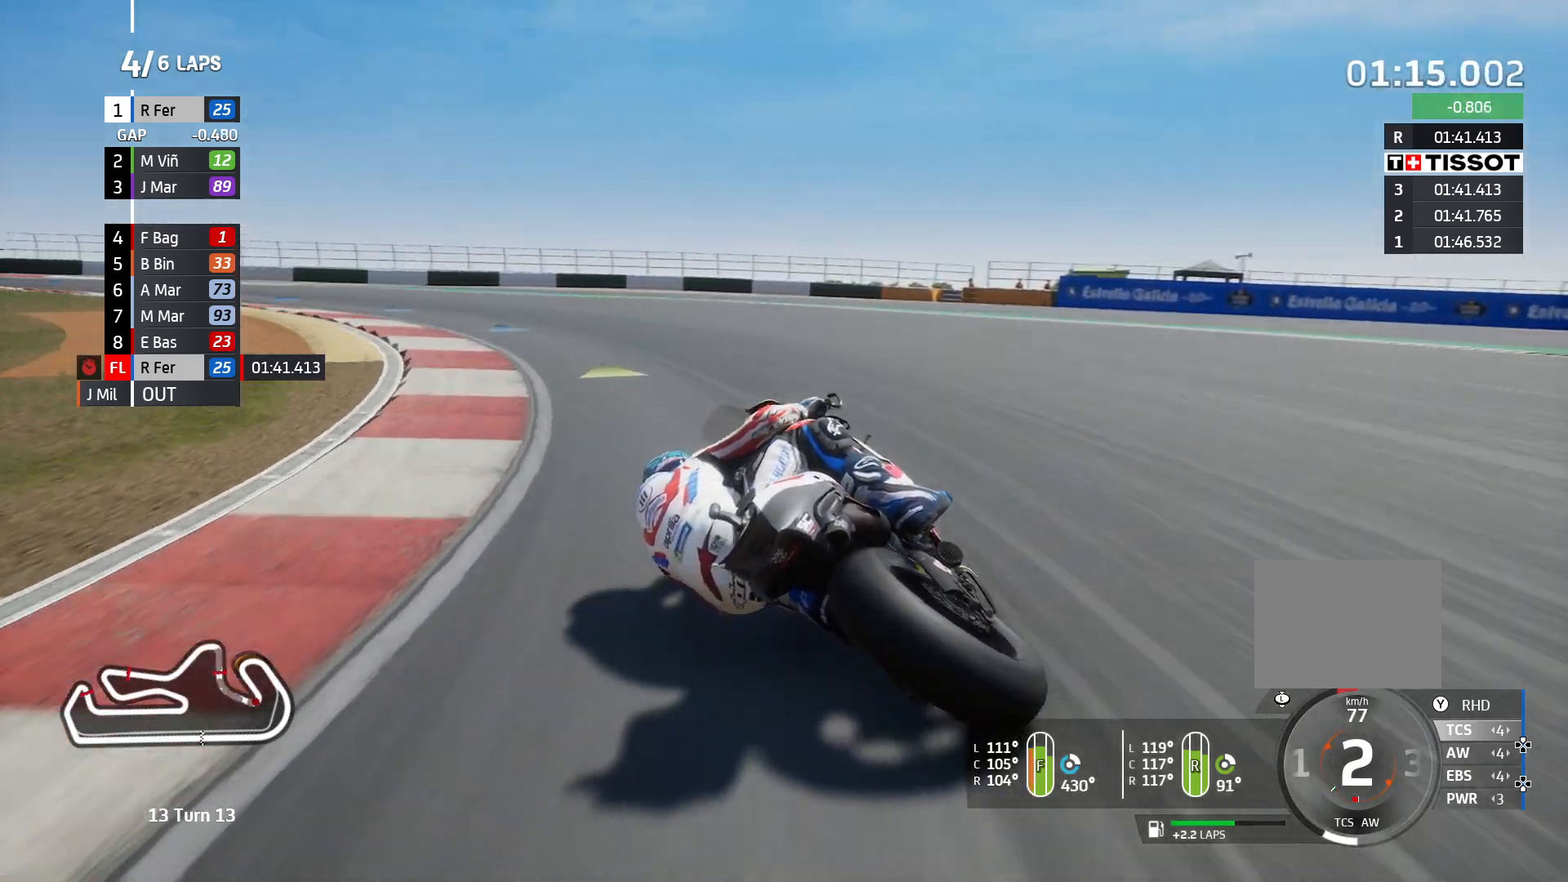
{"buttons": ["R2"], "left_stick": "left", "right_stick": "center", "events": []}
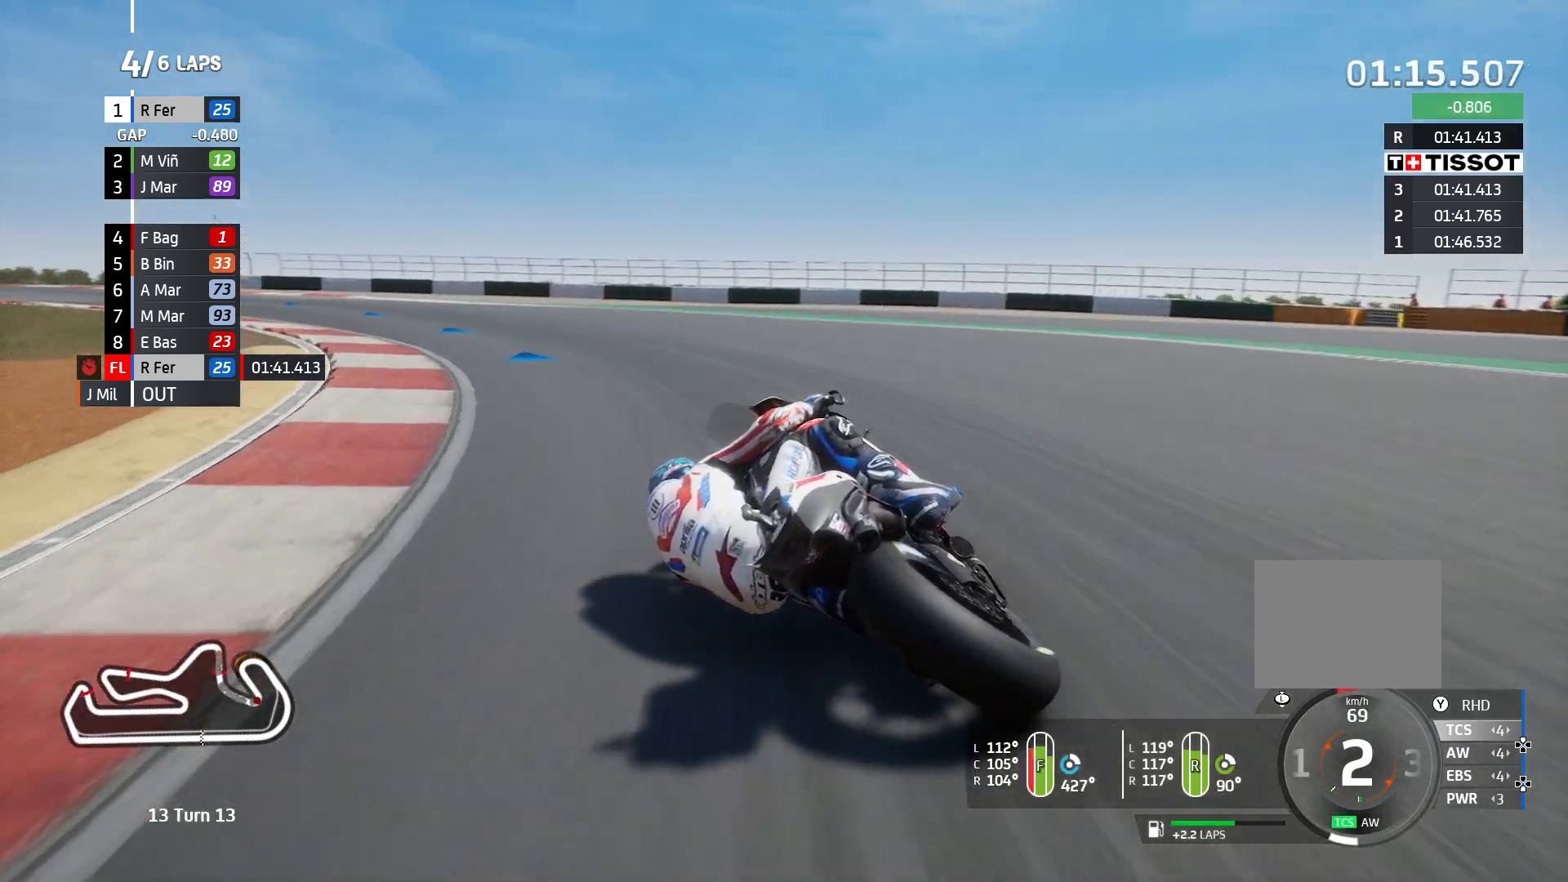
{"buttons": ["R2"], "left_stick": "left", "right_stick": "center", "events": []}
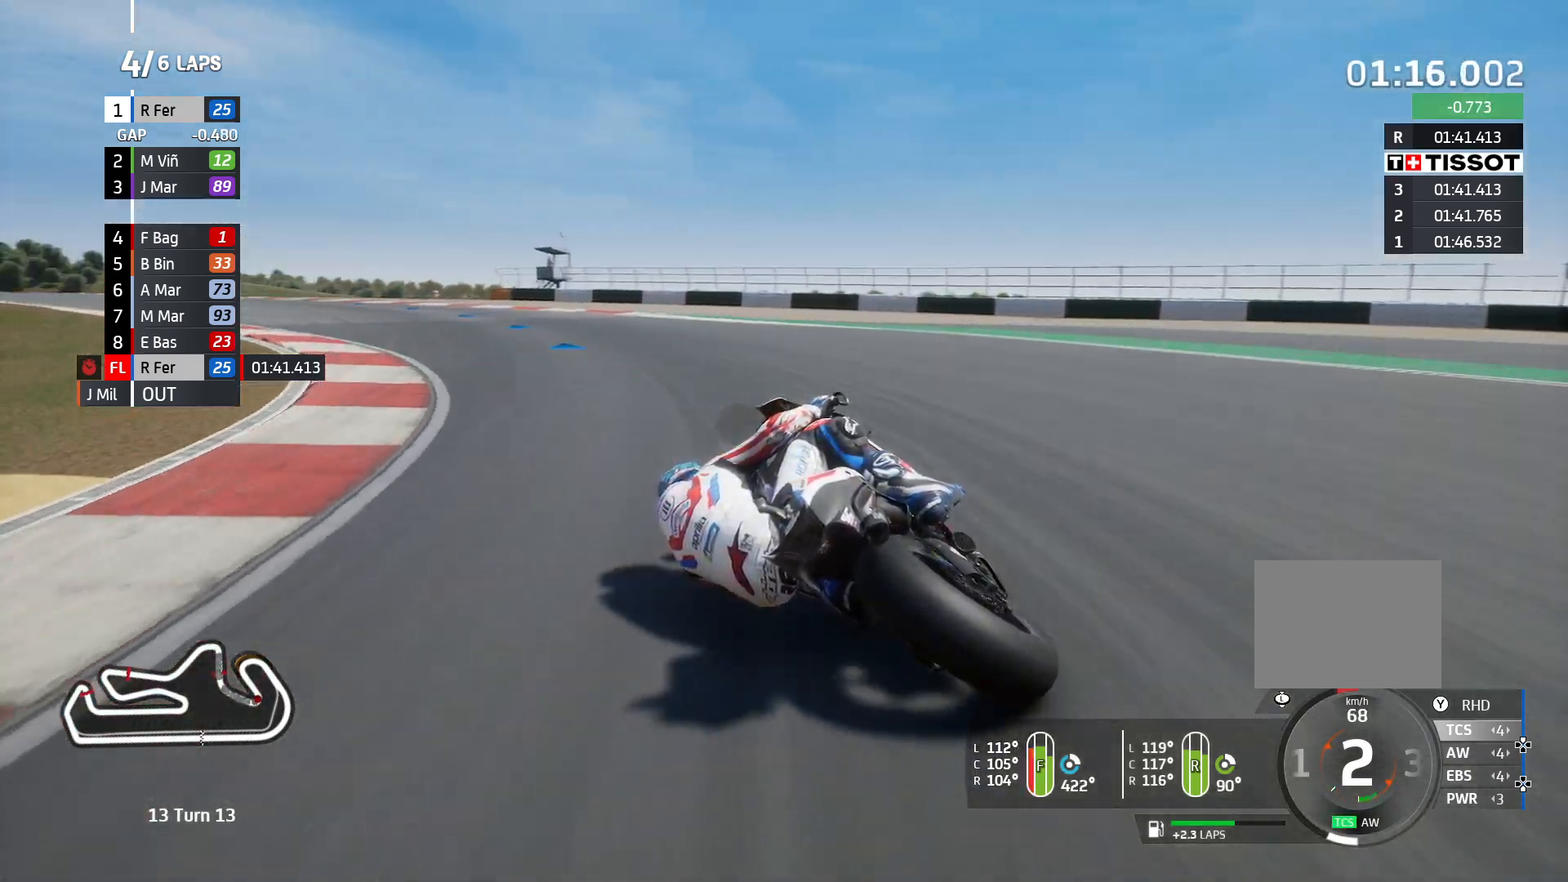
{"buttons": ["R2"], "left_stick": "left", "right_stick": "center", "events": []}
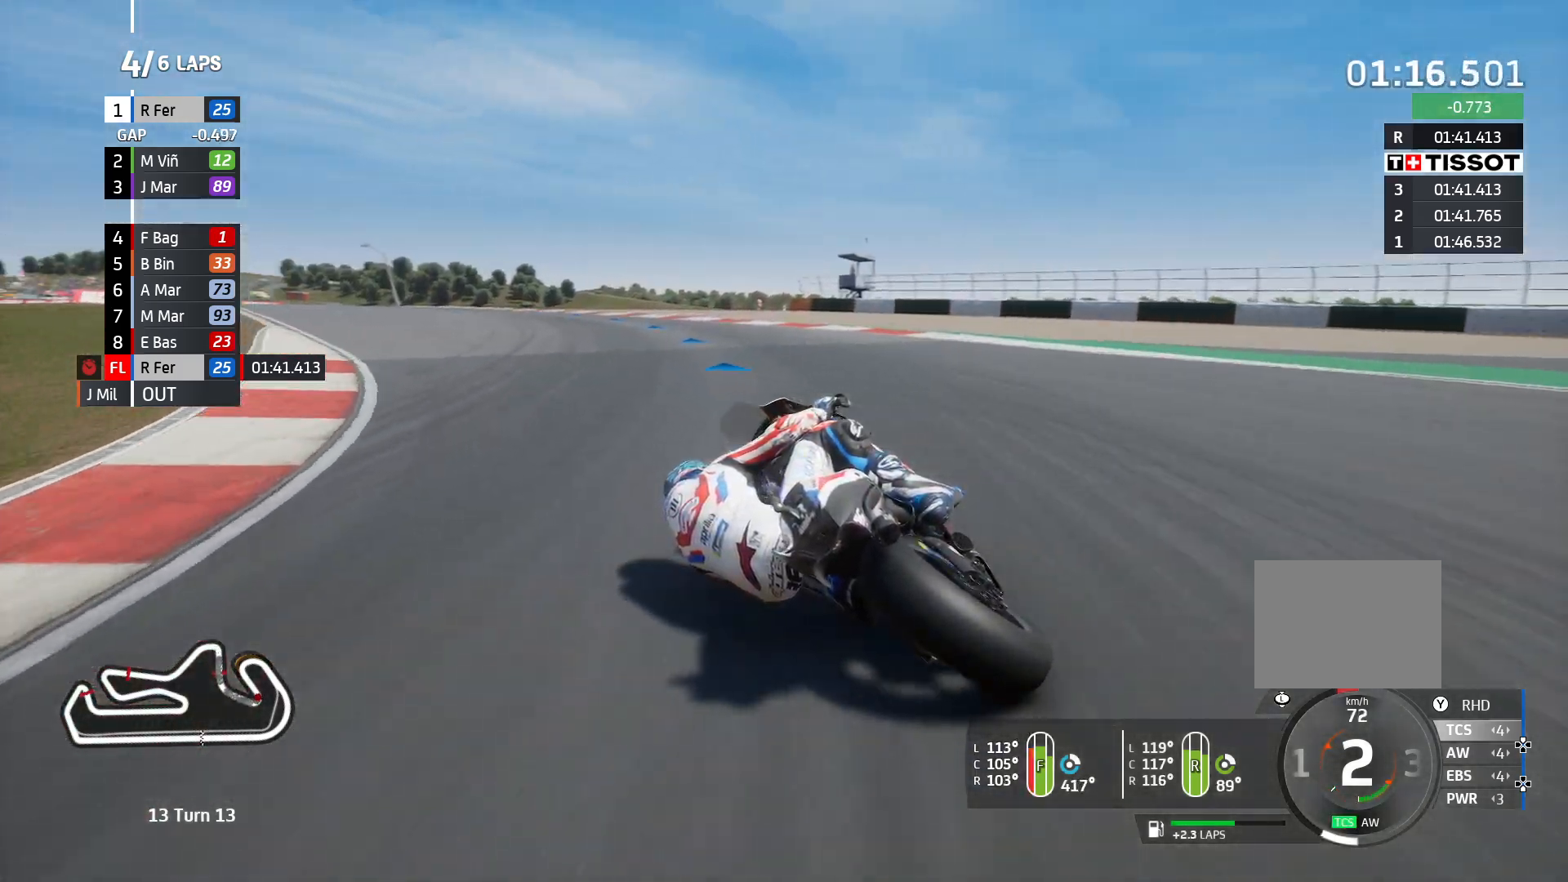
{"buttons": ["R2"], "left_stick": "left", "right_stick": "center", "events": []}
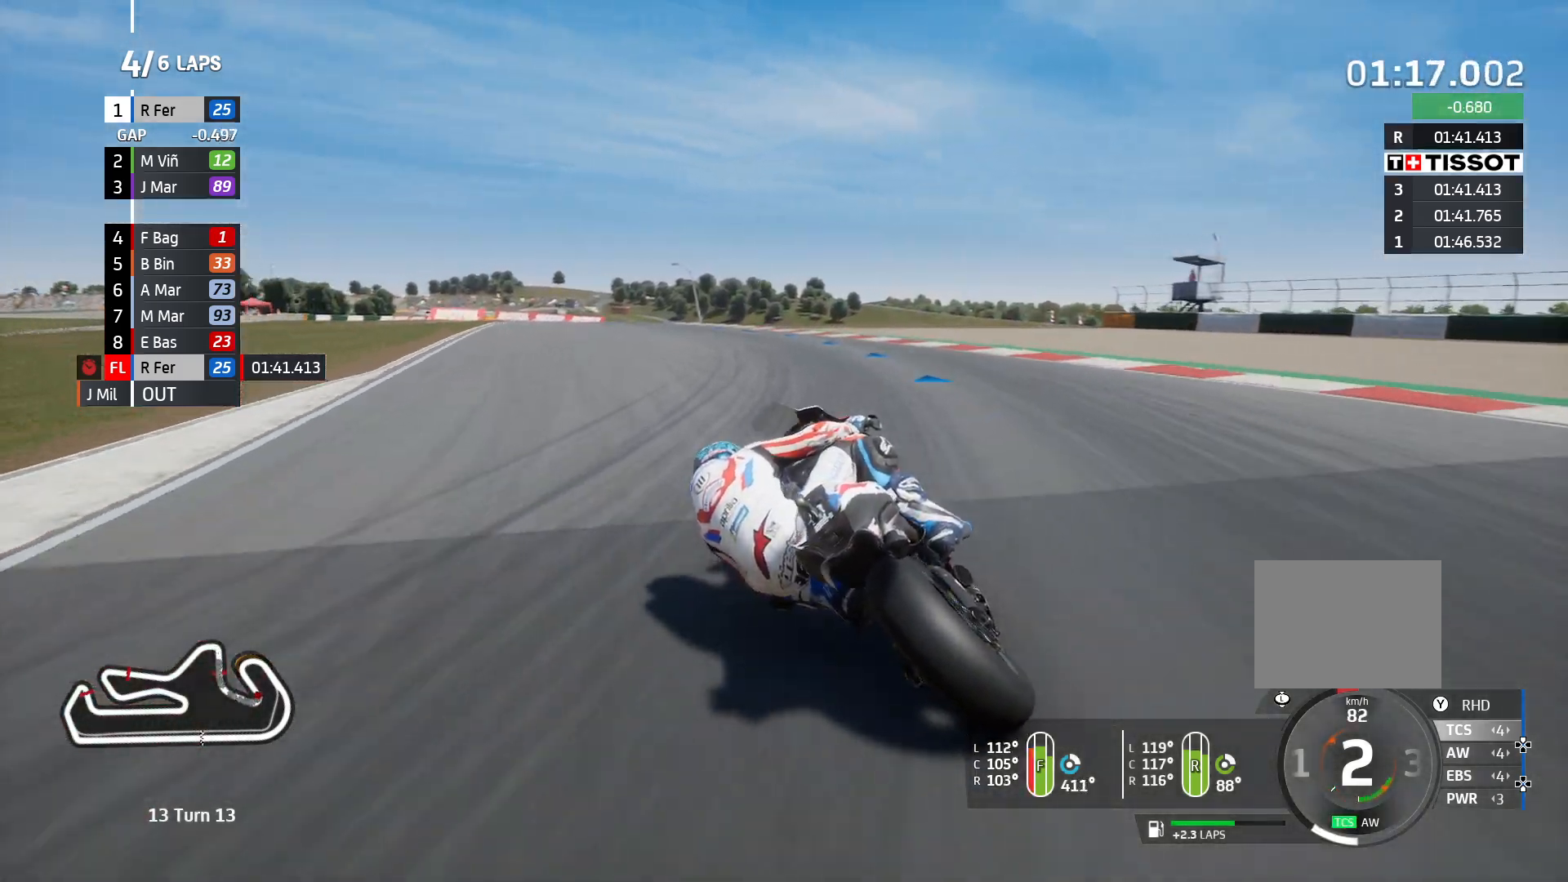
{"buttons": ["R2"], "left_stick": "left", "right_stick": "center", "events": []}
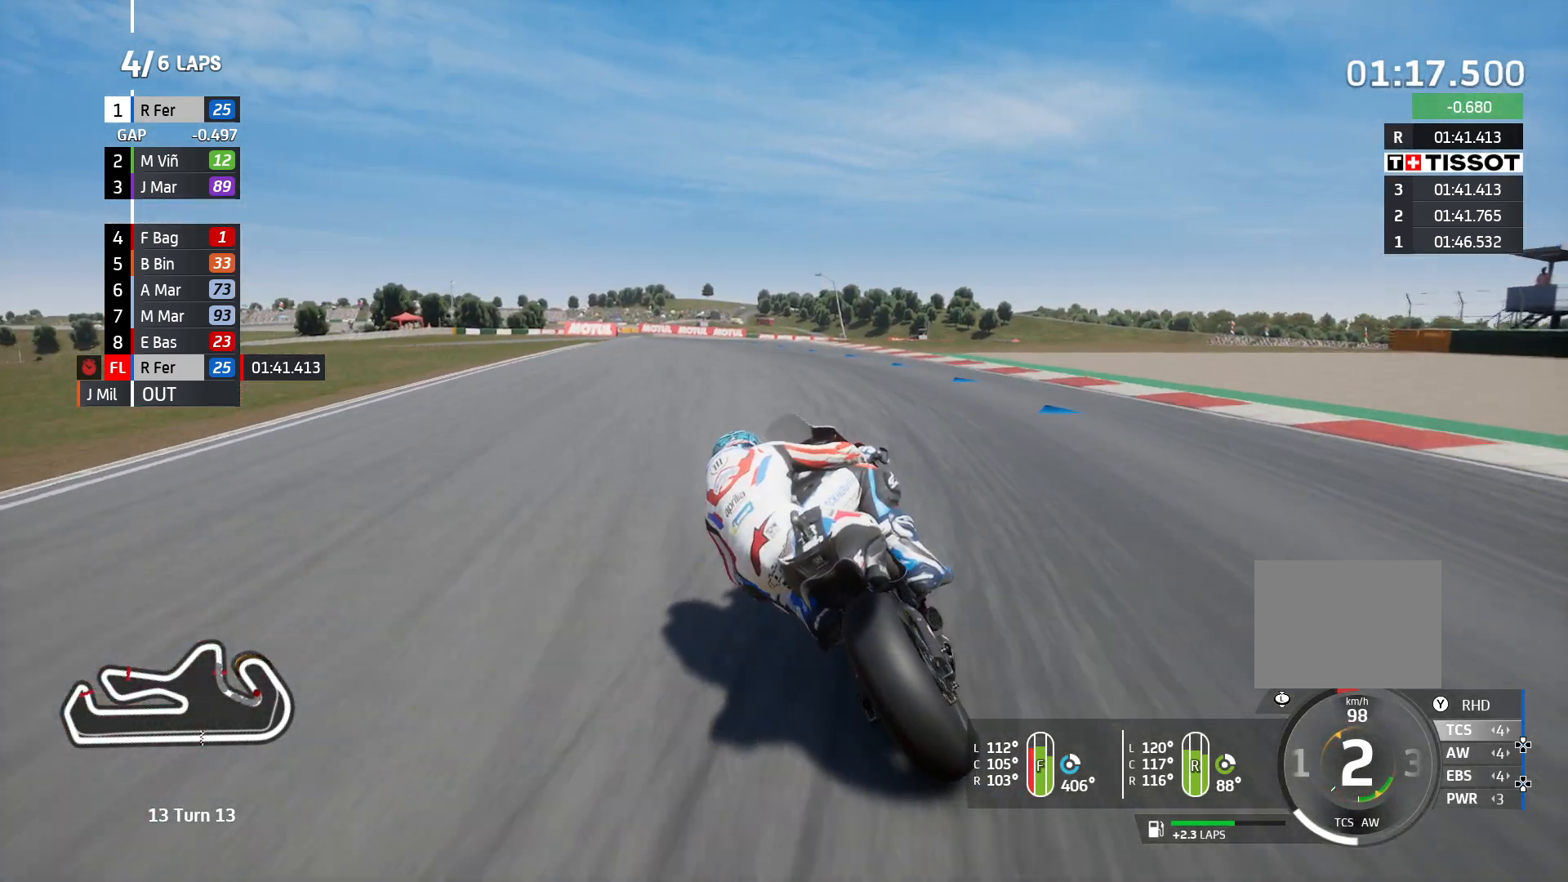
{"buttons": [], "left_stick": "left", "right_stick": "center", "events": [[183, "R2", "up"]]}
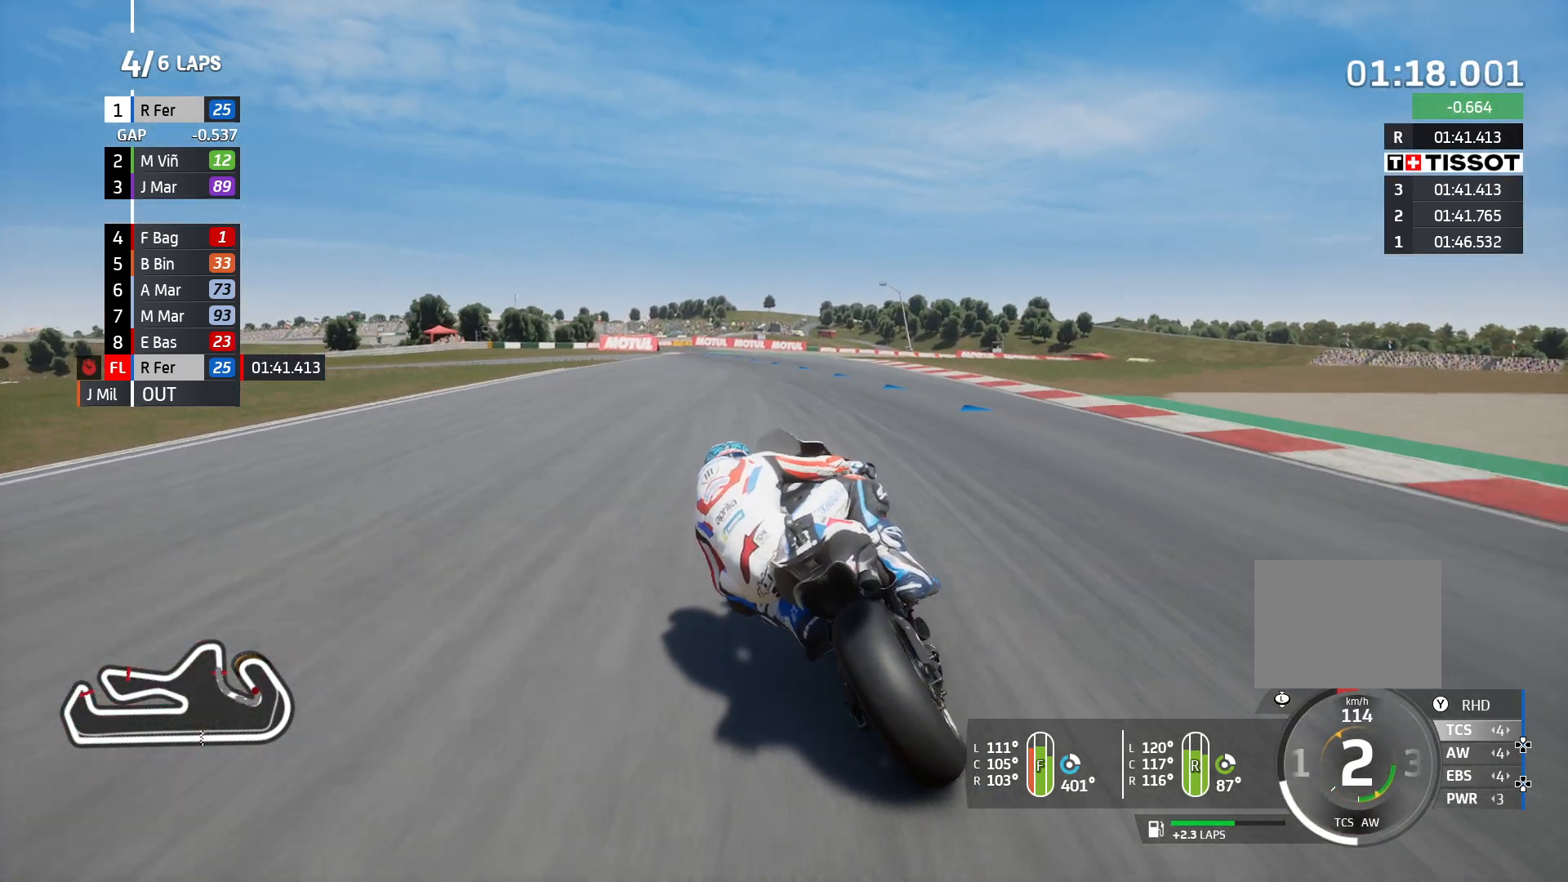
{"buttons": [], "left_stick": "left", "right_stick": "center", "events": []}
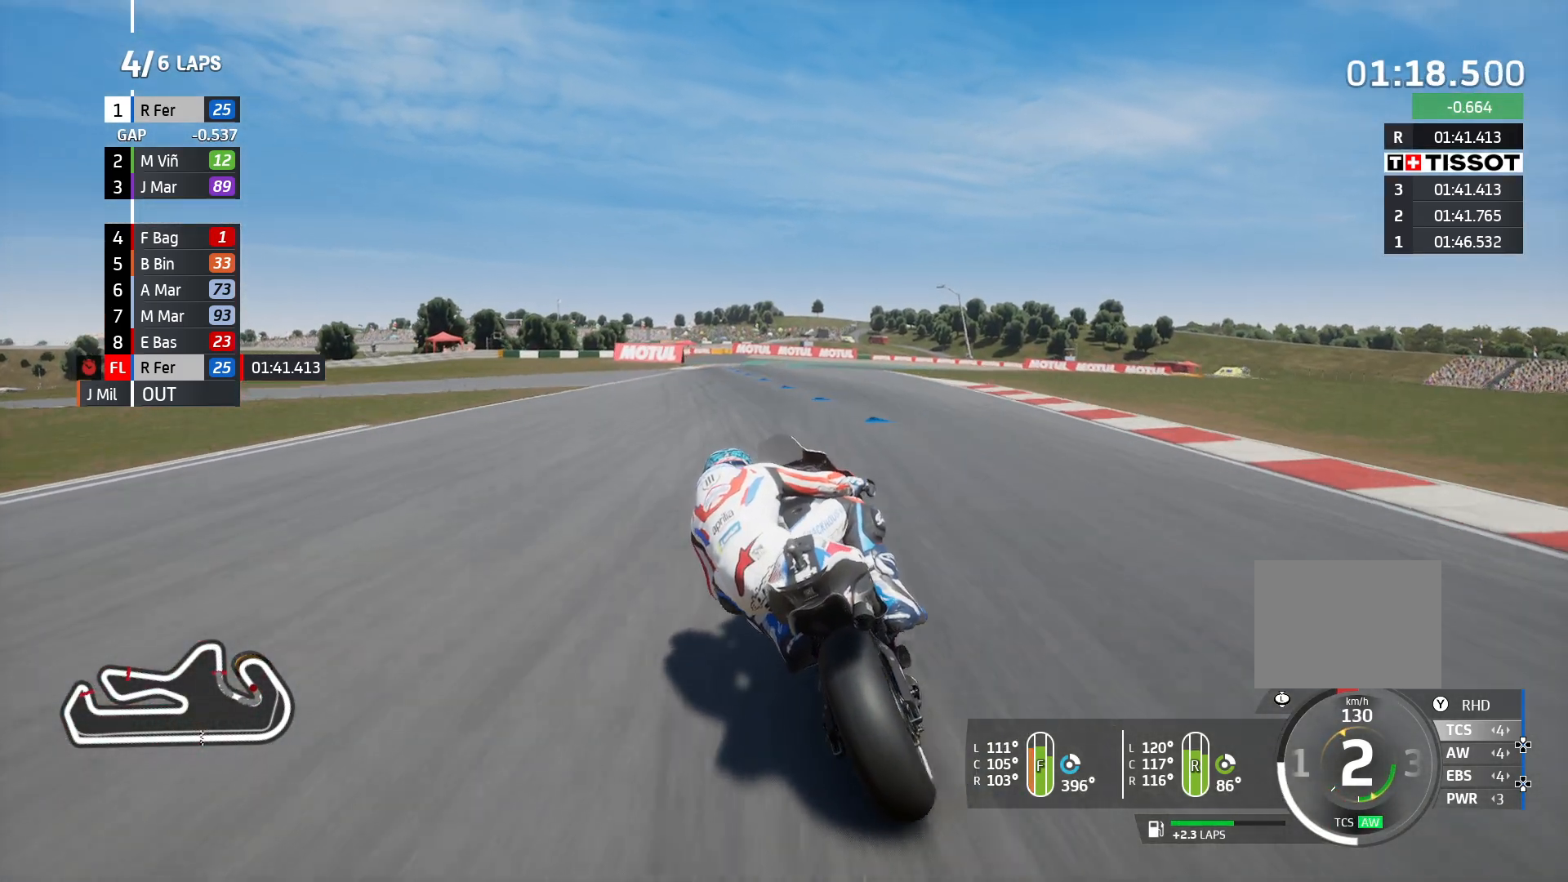
{"buttons": [], "left_stick": "left", "right_stick": "center", "events": []}
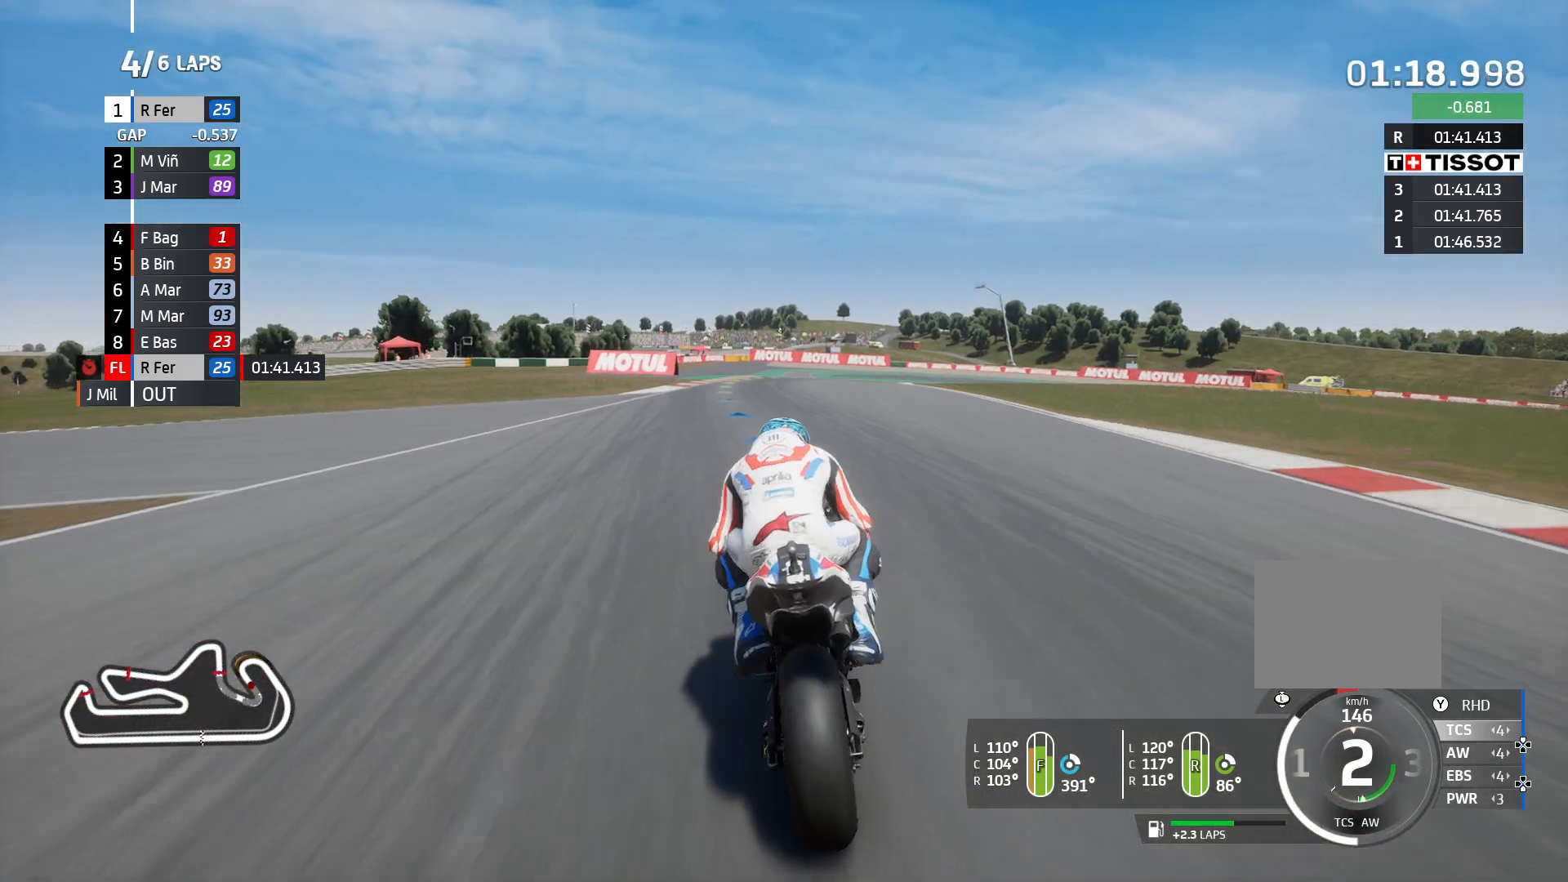
{"buttons": [], "left_stick": "left", "right_stick": "center", "events": []}
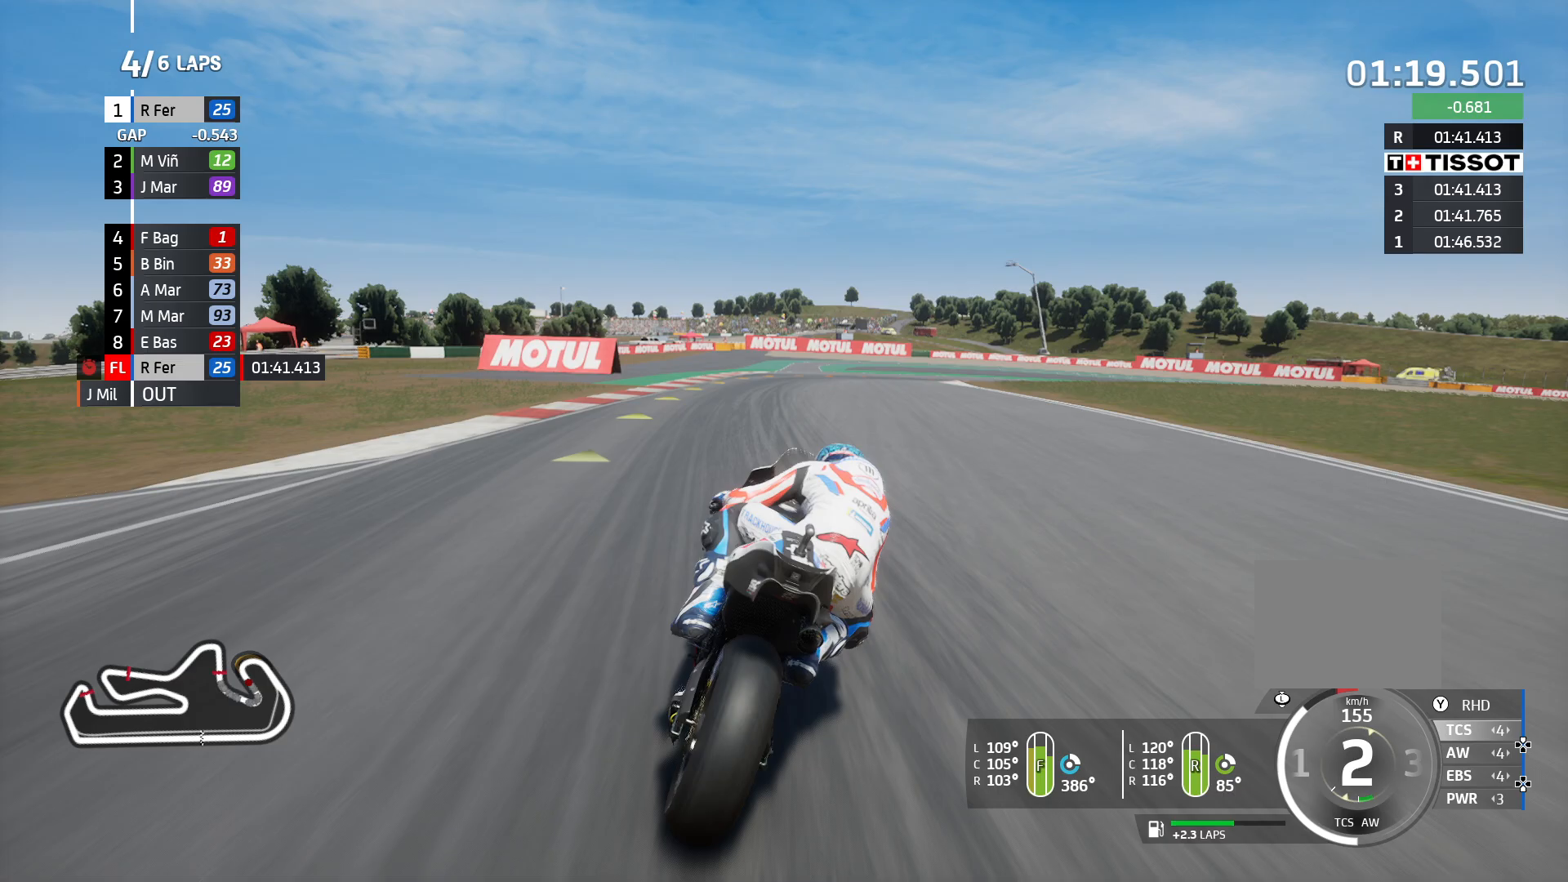
{"buttons": ["R2"], "left_stick": "center", "right_stick": "center", "events": [[167, "R2", "down"], [383, "R2", "up"], [417, "R2", "down"], [417, "left_stick", "center"]]}
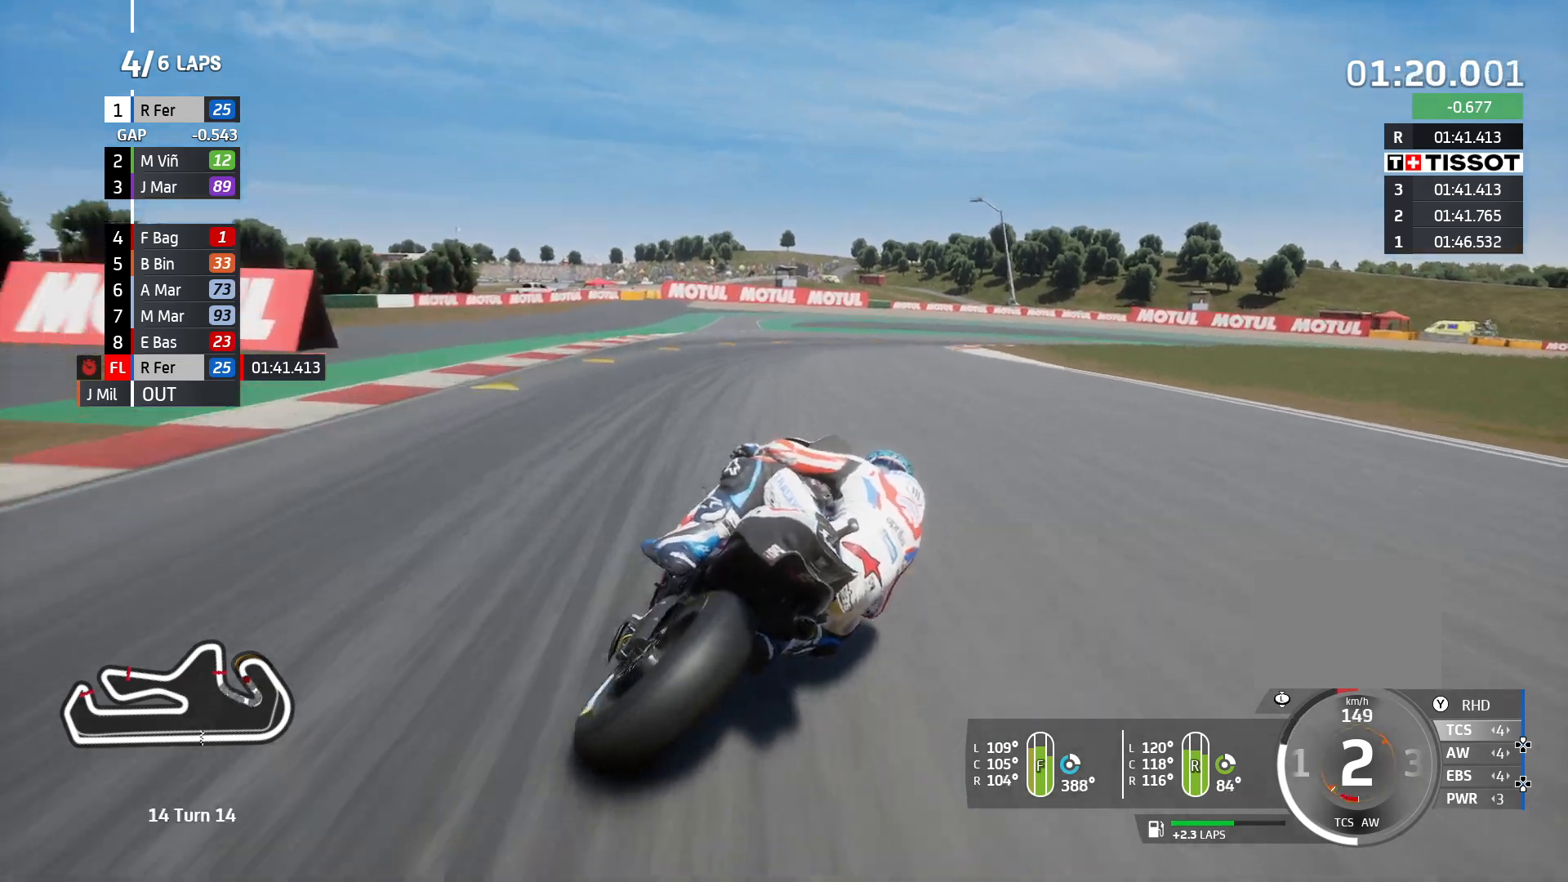
{"buttons": [], "left_stick": "center", "right_stick": "center", "events": [[167, "R2", "up"]]}